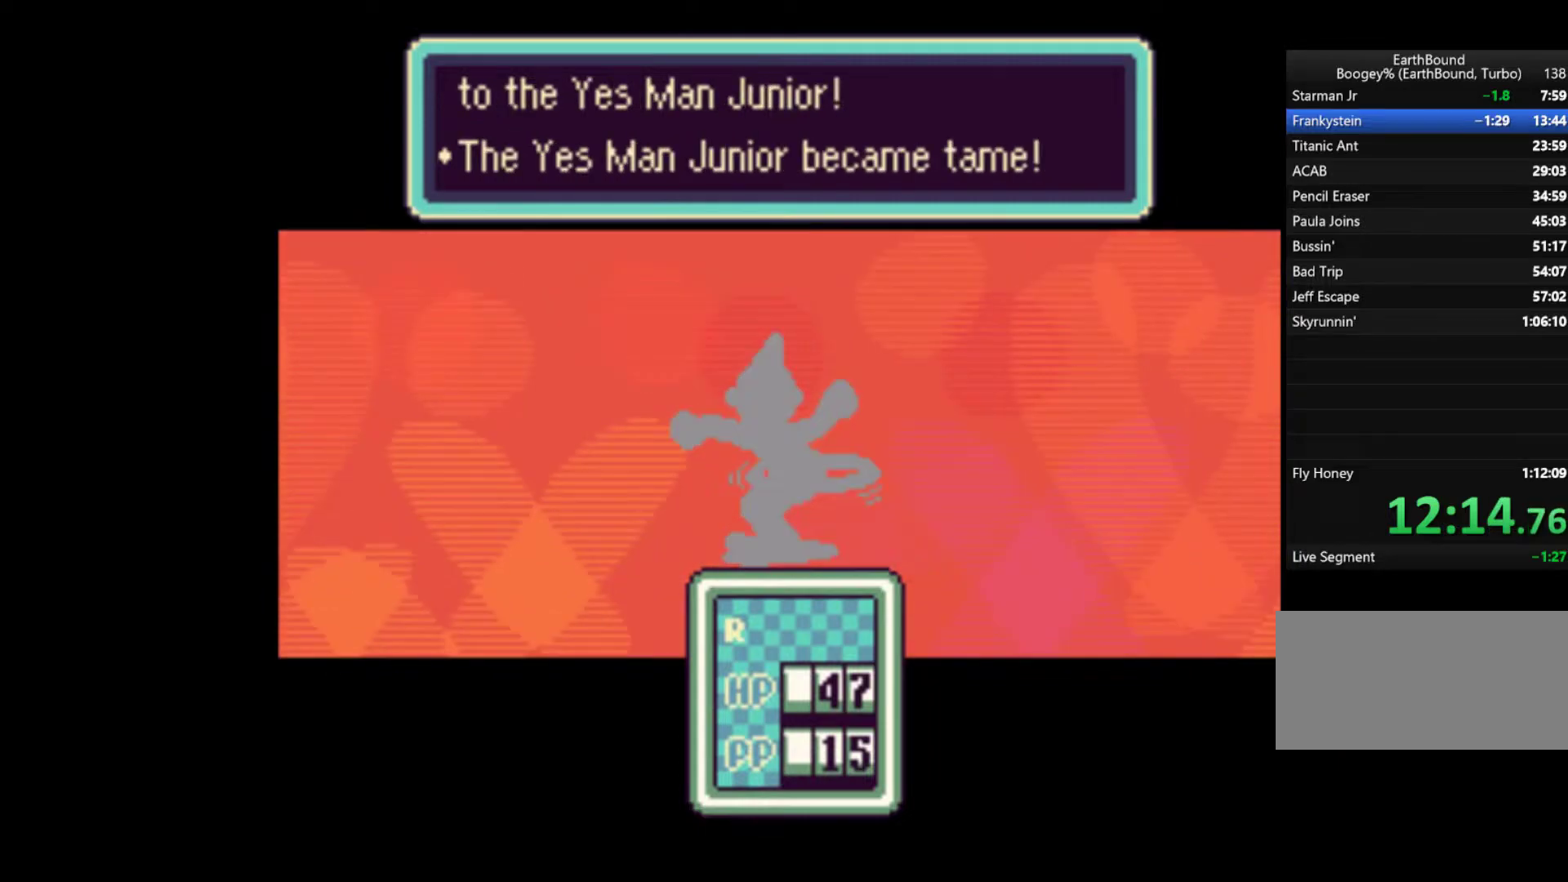
Gameplay with a controller (Nintendo layout); each line is a JSON object with the inputs held at the frame after it. "events" lists button and stick changes between this image and that frame as [ms after this image, input, new state], when the widget could be followed in between. Not read: L3 R3.
{"buttons": ["A"], "events": [[17, "A", "down"], [83, "A", "up"], [183, "A", "down"], [250, "A", "up"], [317, "A", "down"], [383, "A", "up"], [483, "A", "down"]]}
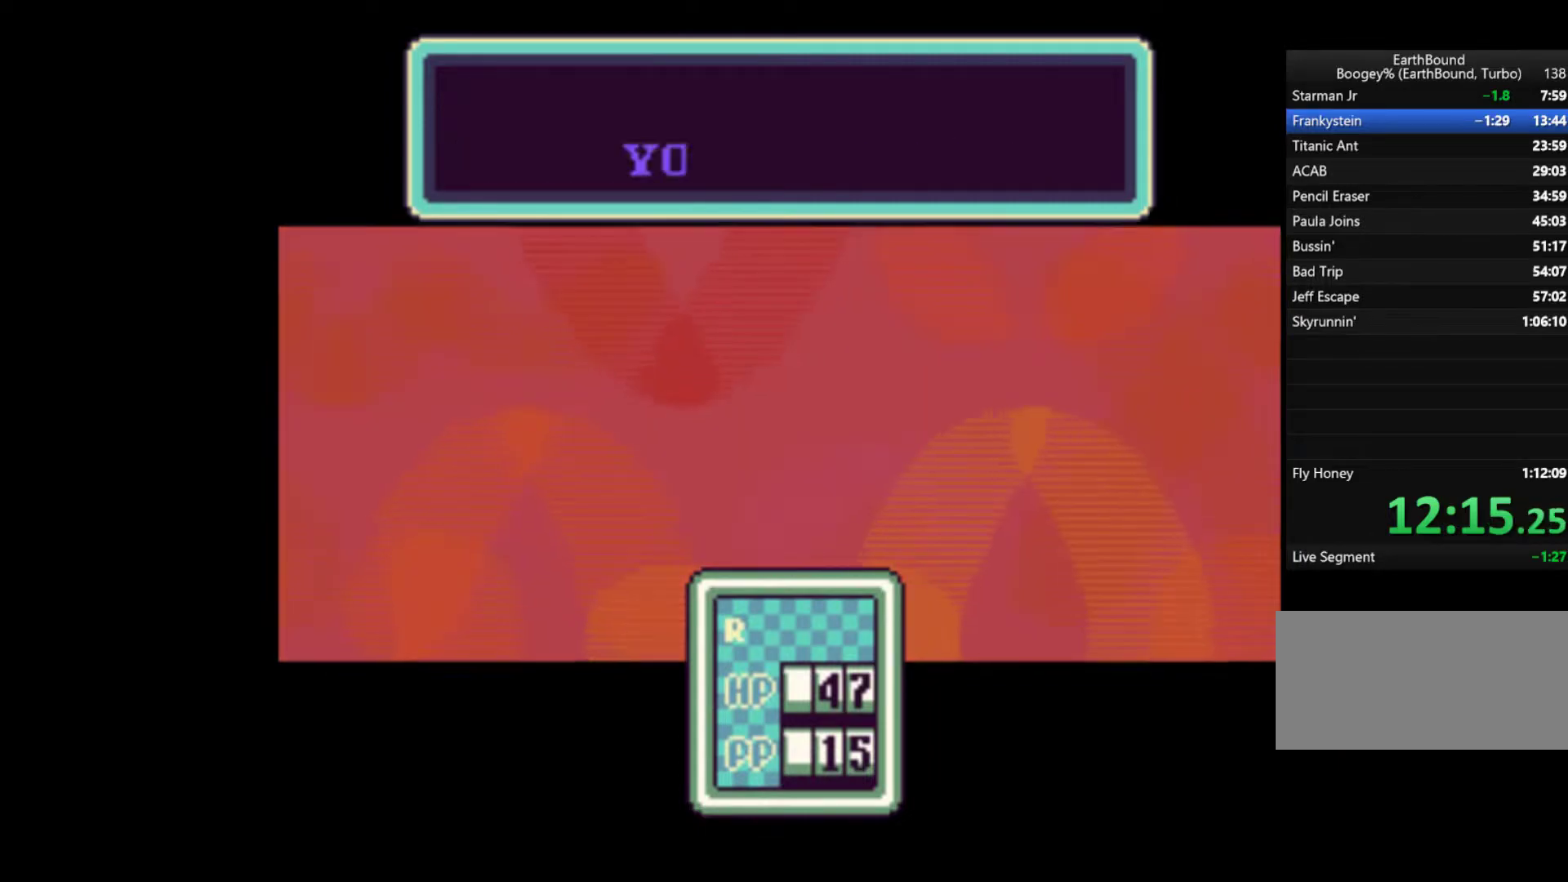
{"buttons": [], "events": [[50, "A", "up"], [117, "A", "down"], [183, "A", "up"], [283, "A", "down"], [350, "A", "up"], [417, "A", "down"], [483, "A", "up"]]}
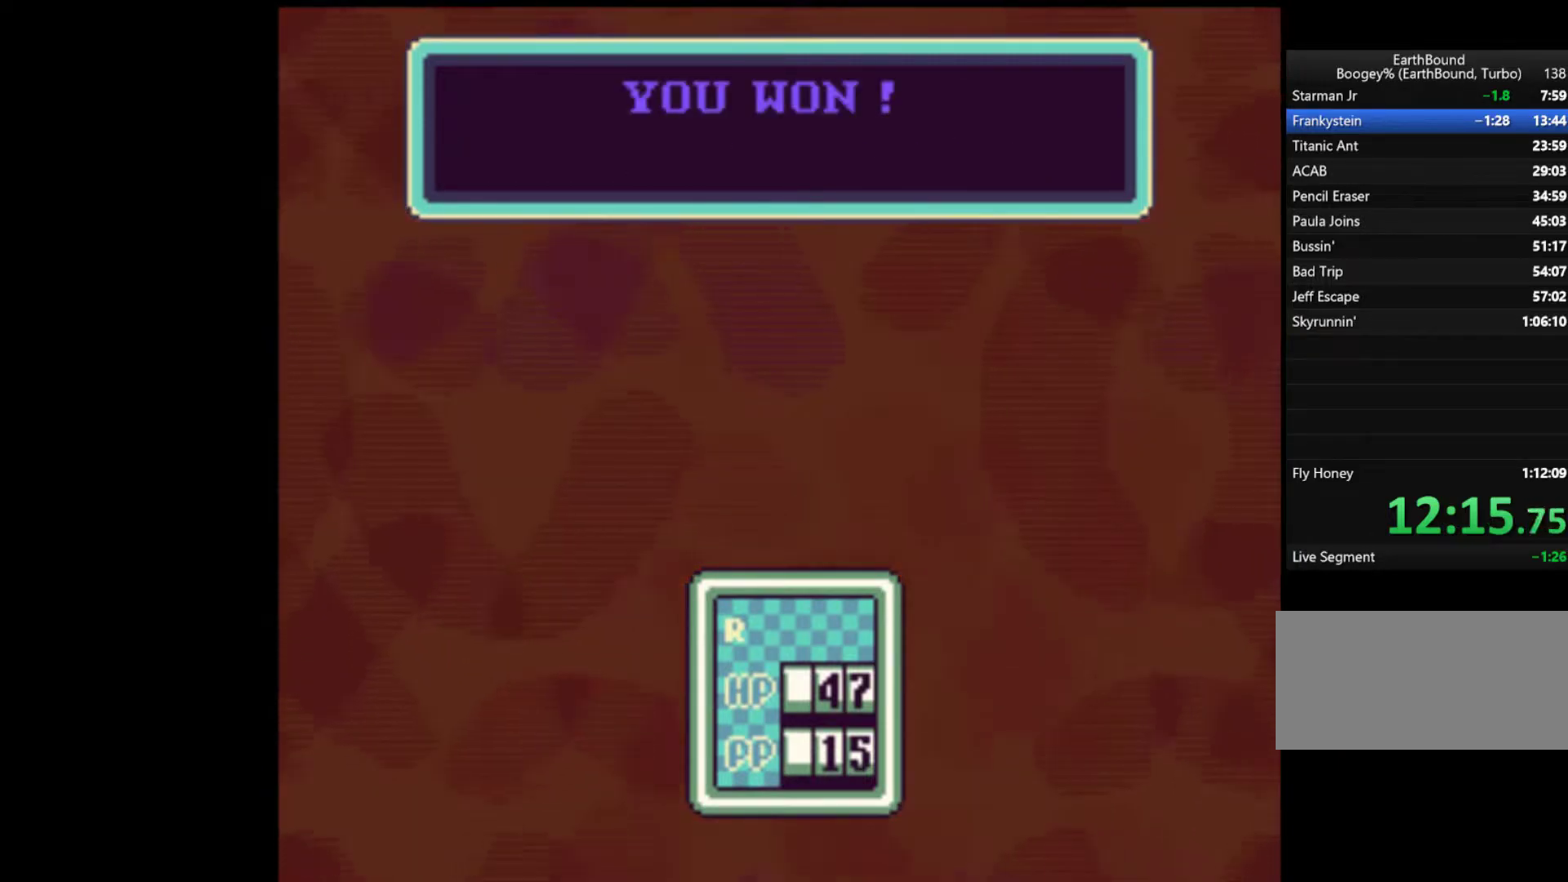
{"buttons": [], "events": [[50, "A", "down"], [117, "A", "up"], [217, "A", "down"], [283, "A", "up"], [350, "A", "down"], [417, "A", "up"]]}
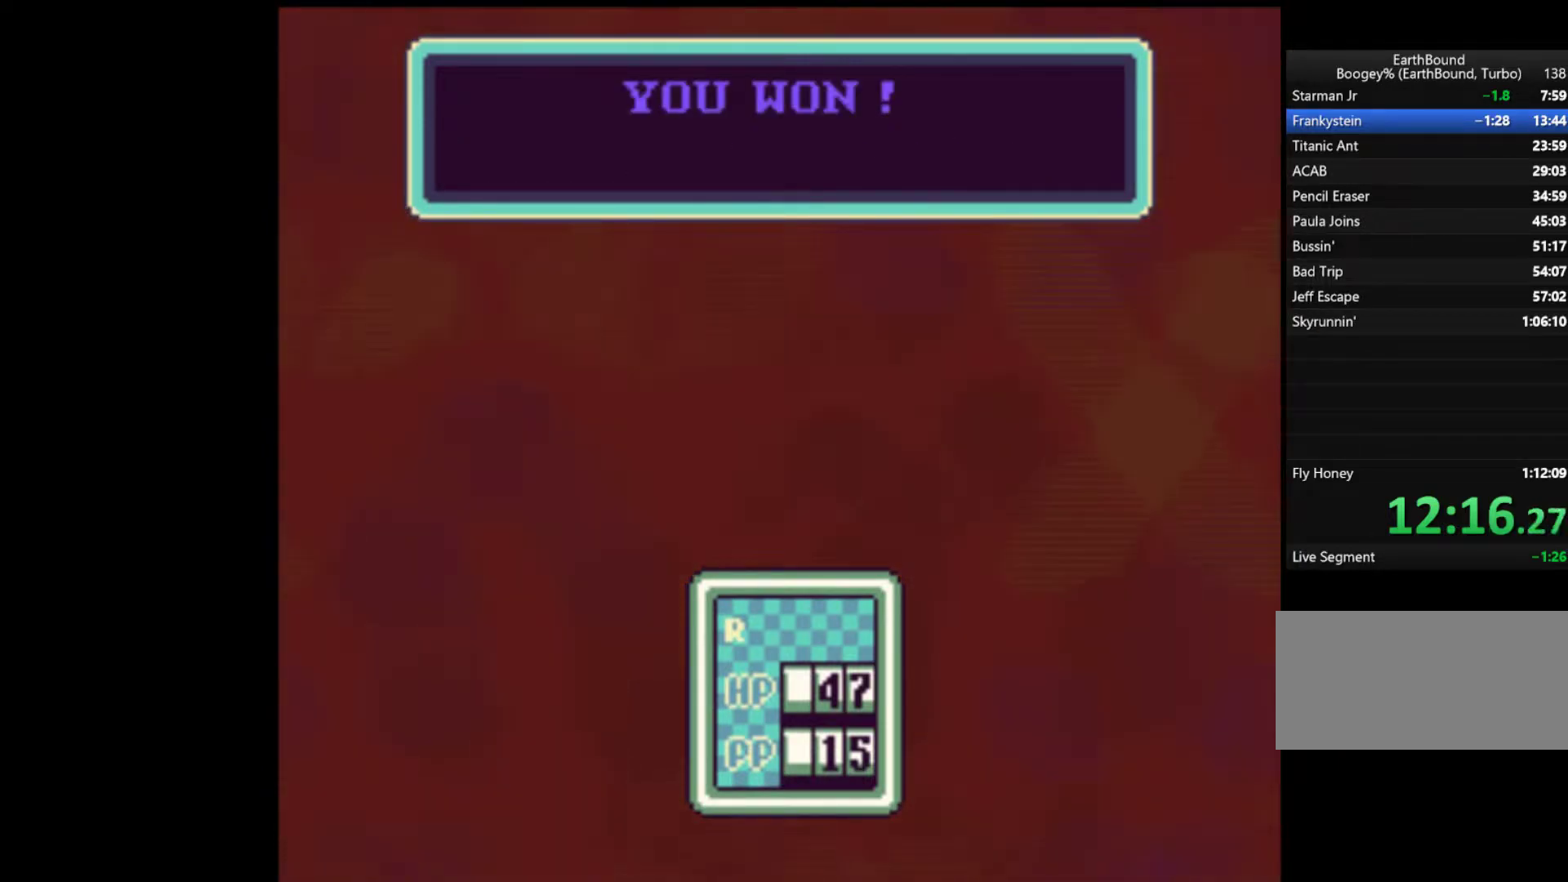
{"buttons": ["A"], "events": [[17, "A", "down"], [83, "A", "up"], [150, "A", "down"], [250, "A", "up"], [317, "A", "down"], [383, "A", "up"], [450, "A", "down"]]}
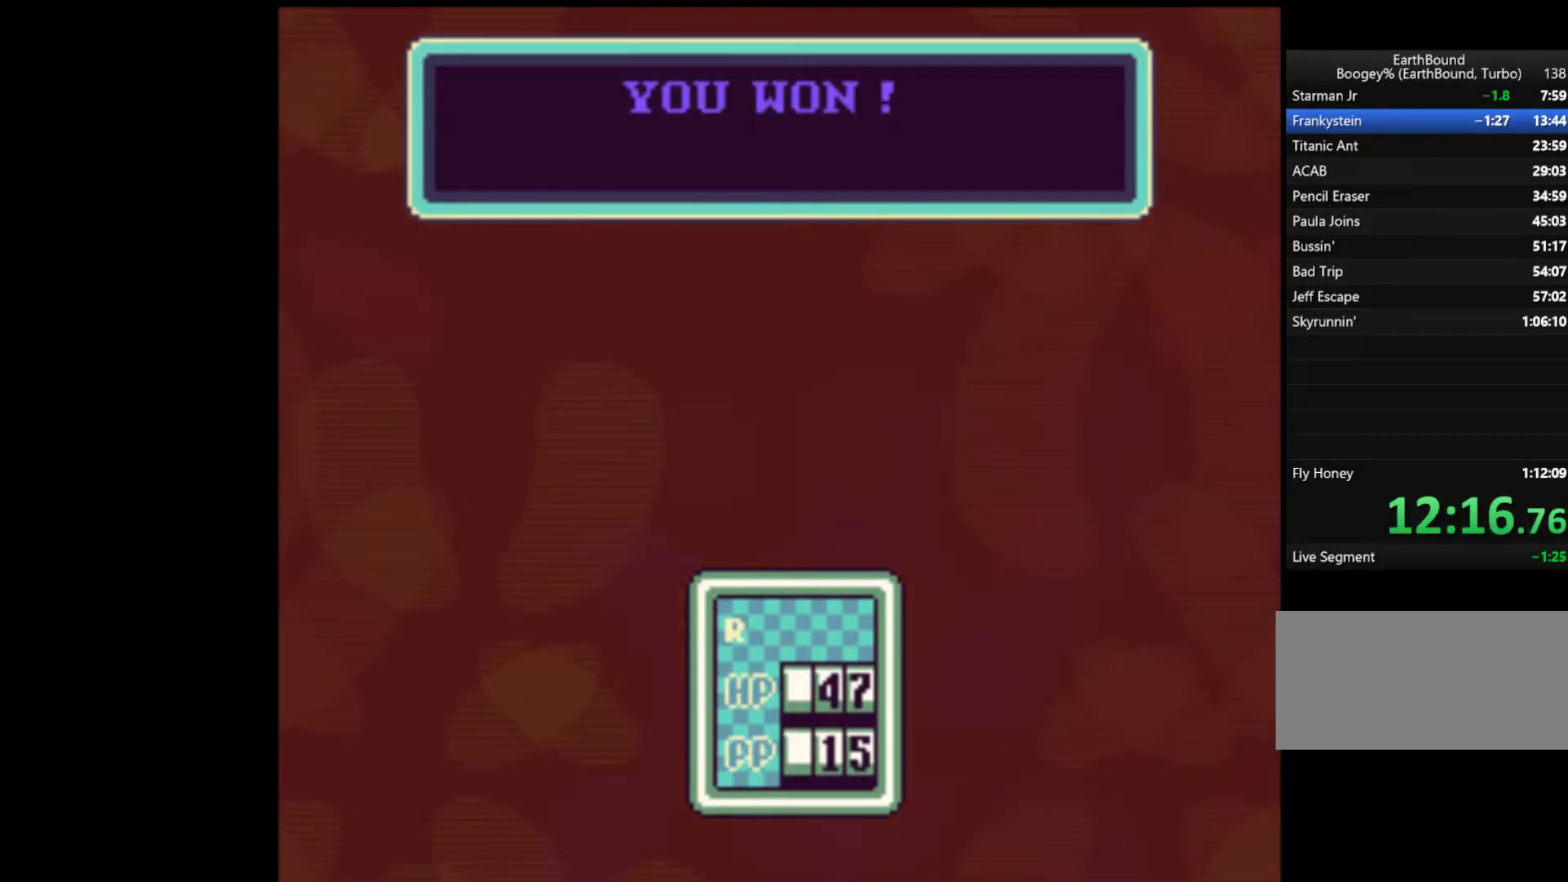
{"buttons": [], "events": [[17, "A", "up"], [83, "A", "down"], [150, "A", "up"], [217, "A", "down"], [283, "A", "up"], [383, "A", "down"], [450, "A", "up"]]}
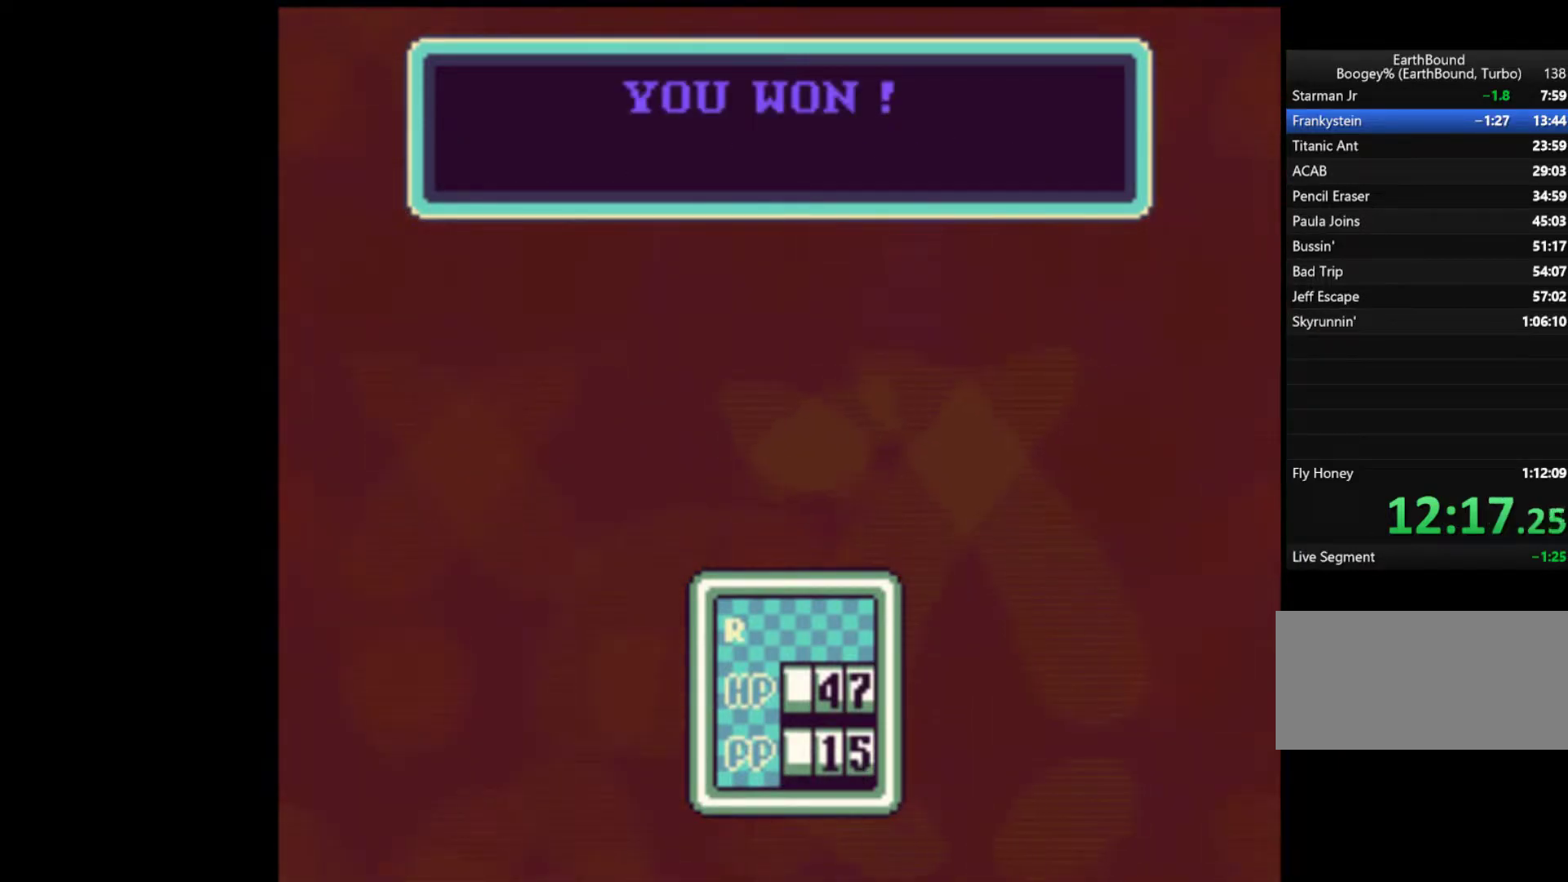
{"buttons": ["A"], "events": [[17, "A", "down"], [83, "A", "up"], [150, "A", "down"], [217, "A", "up"], [283, "A", "down"], [383, "A", "up"], [450, "A", "down"]]}
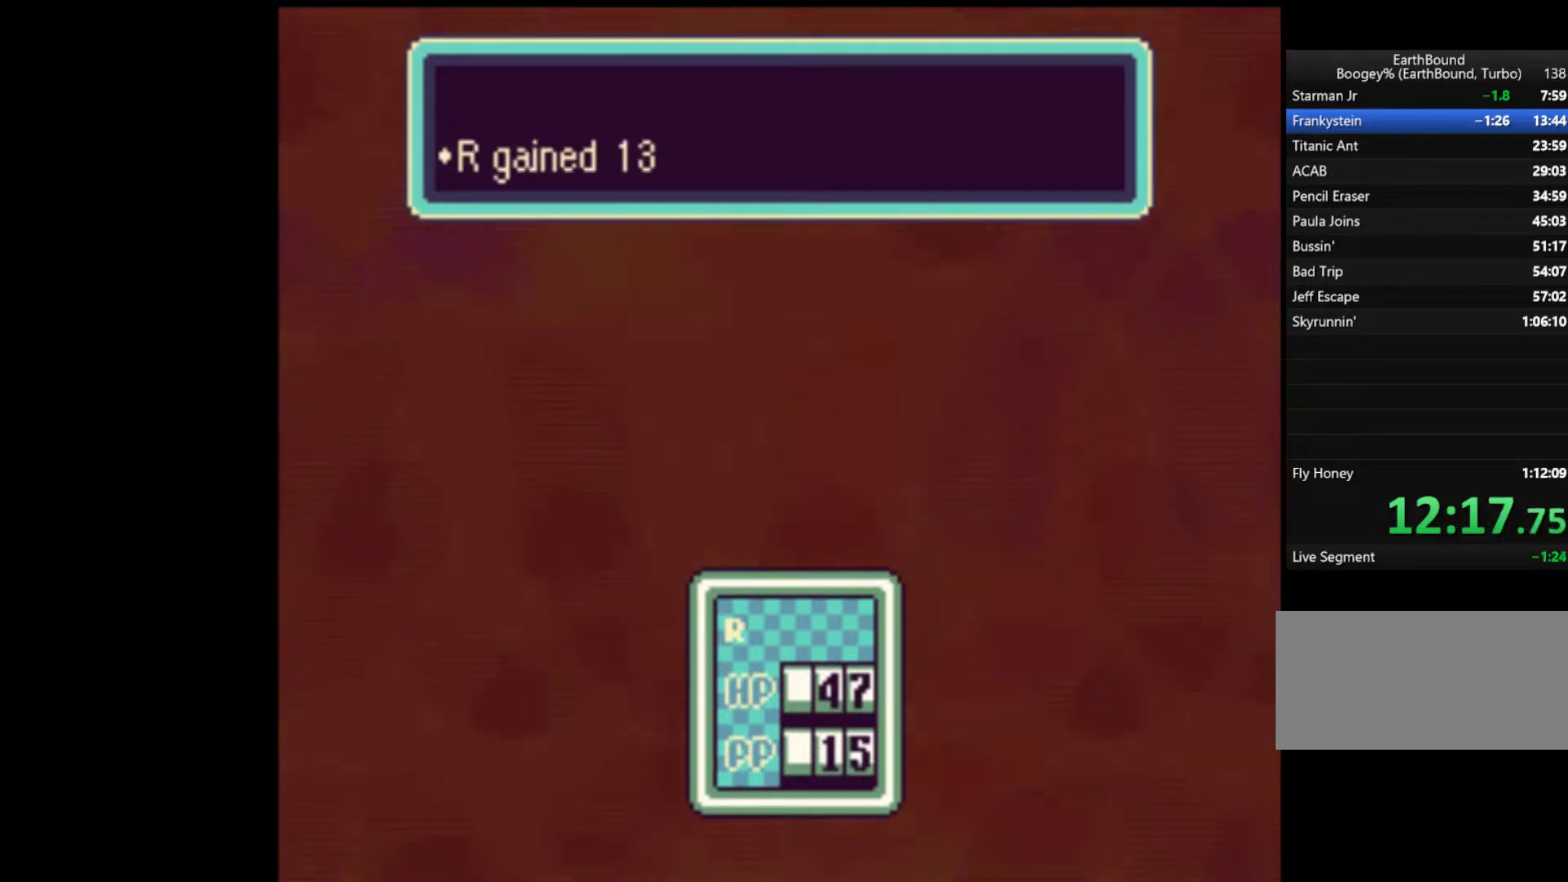
{"buttons": [], "events": [[17, "A", "up"], [83, "A", "down"], [150, "A", "up"], [250, "A", "down"], [283, "A", "up"], [383, "A", "down"], [450, "A", "up"]]}
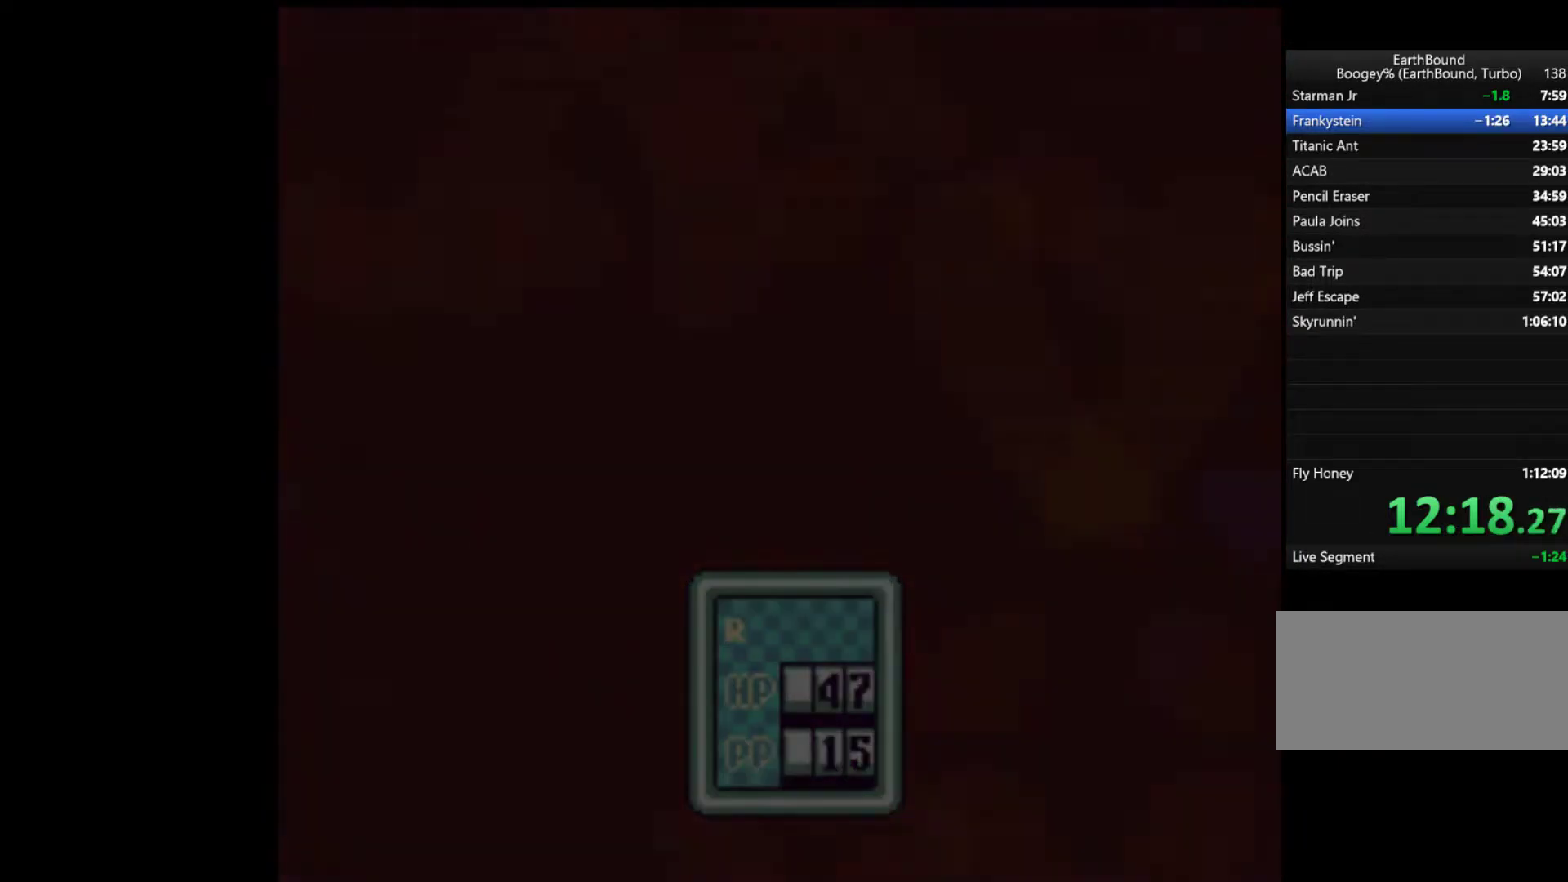
{"buttons": ["DPAD_UP"], "events": [[83, "DPAD_UP", "down"]]}
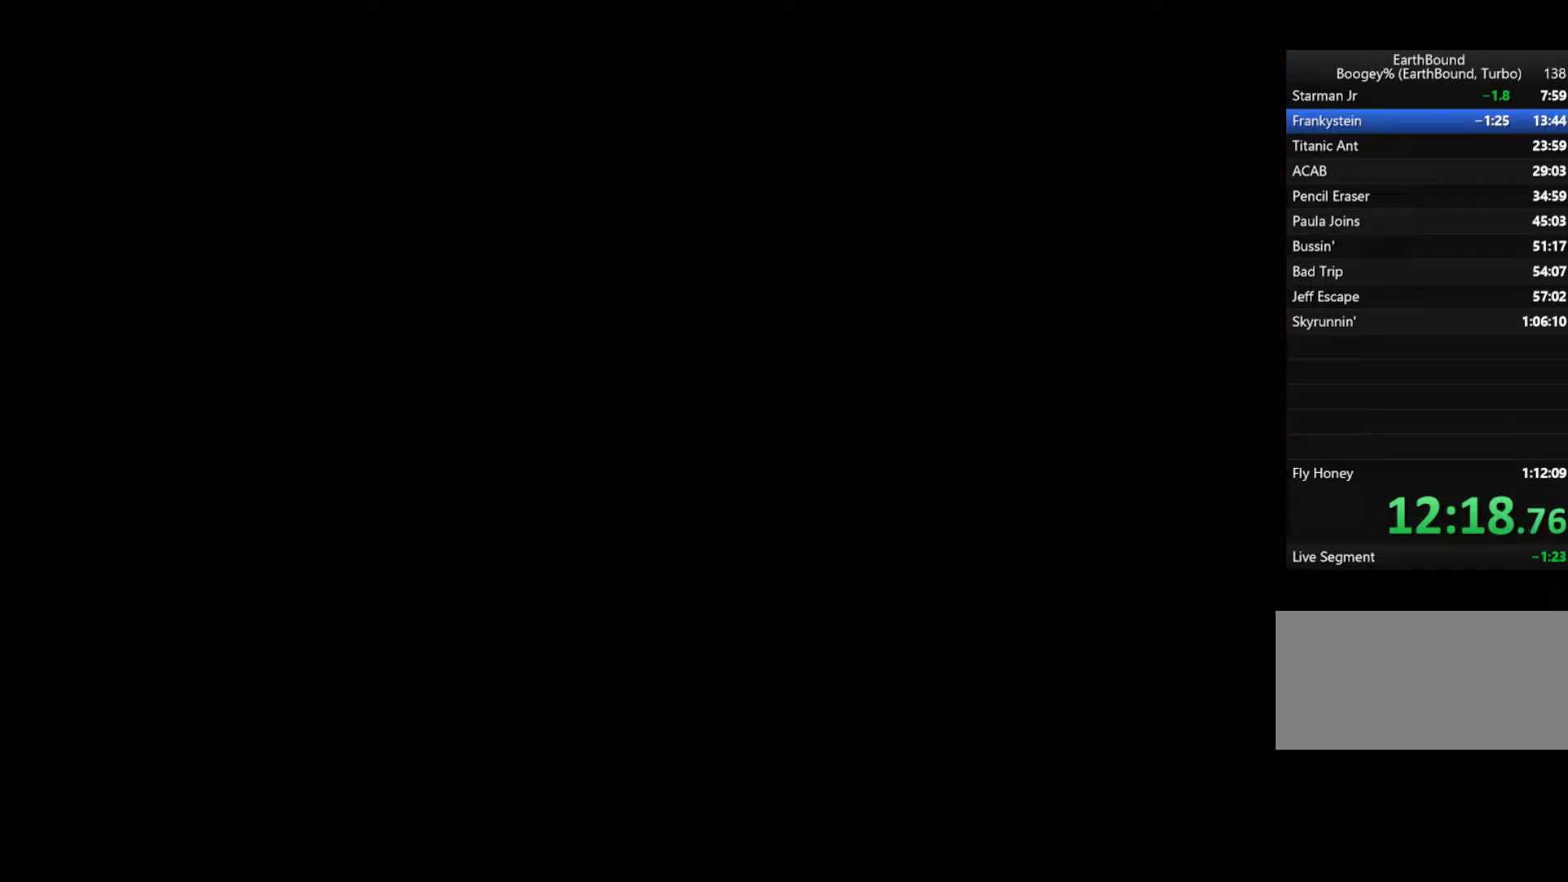
{"buttons": ["DPAD_UP"], "events": []}
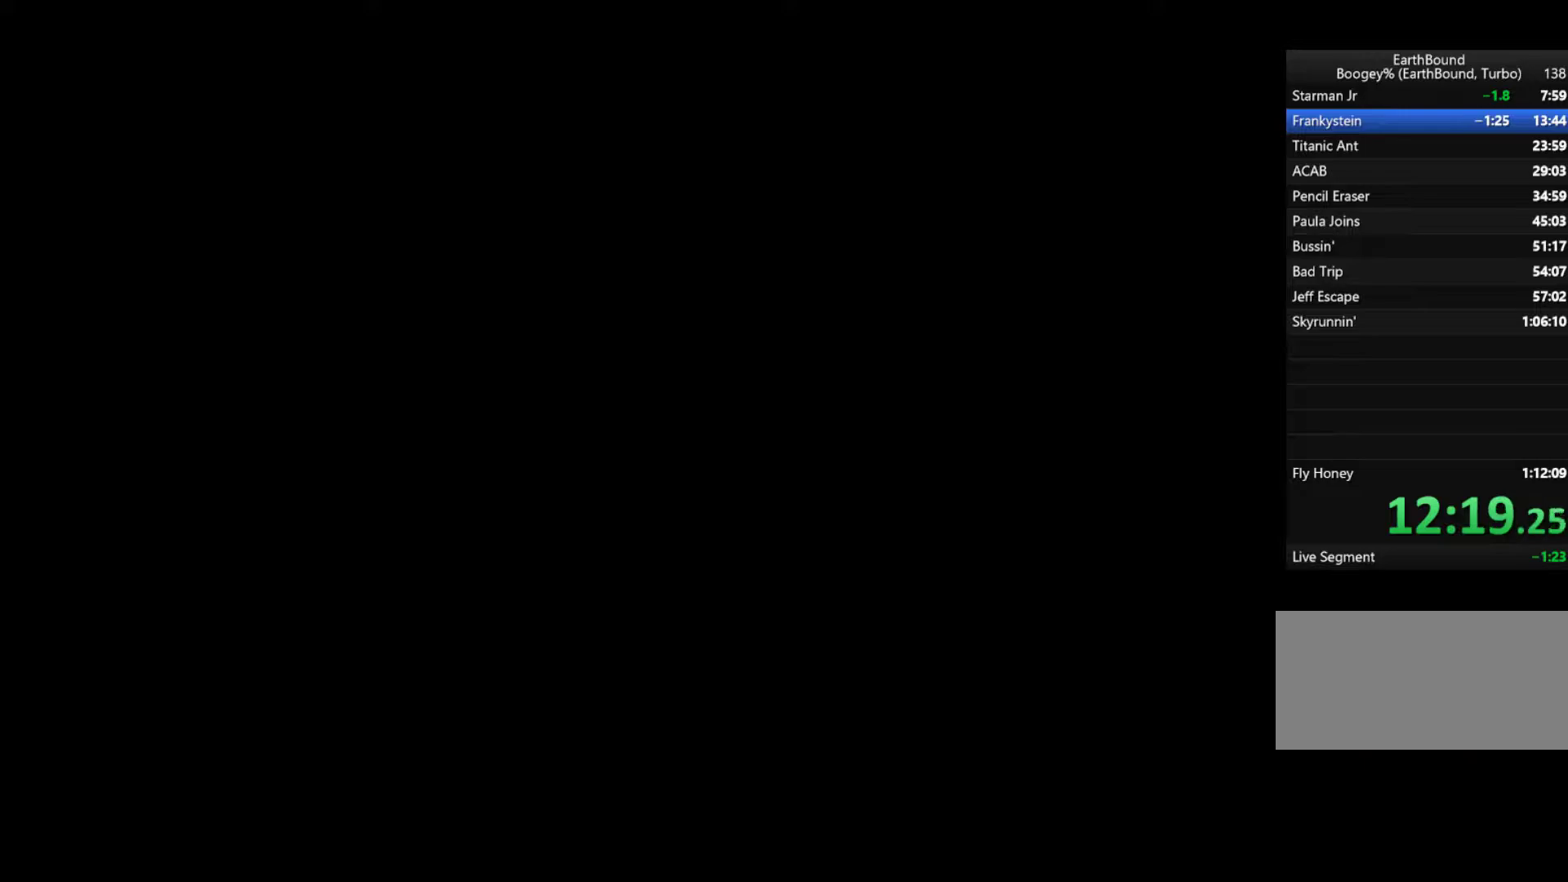
{"buttons": ["DPAD_UP"], "events": []}
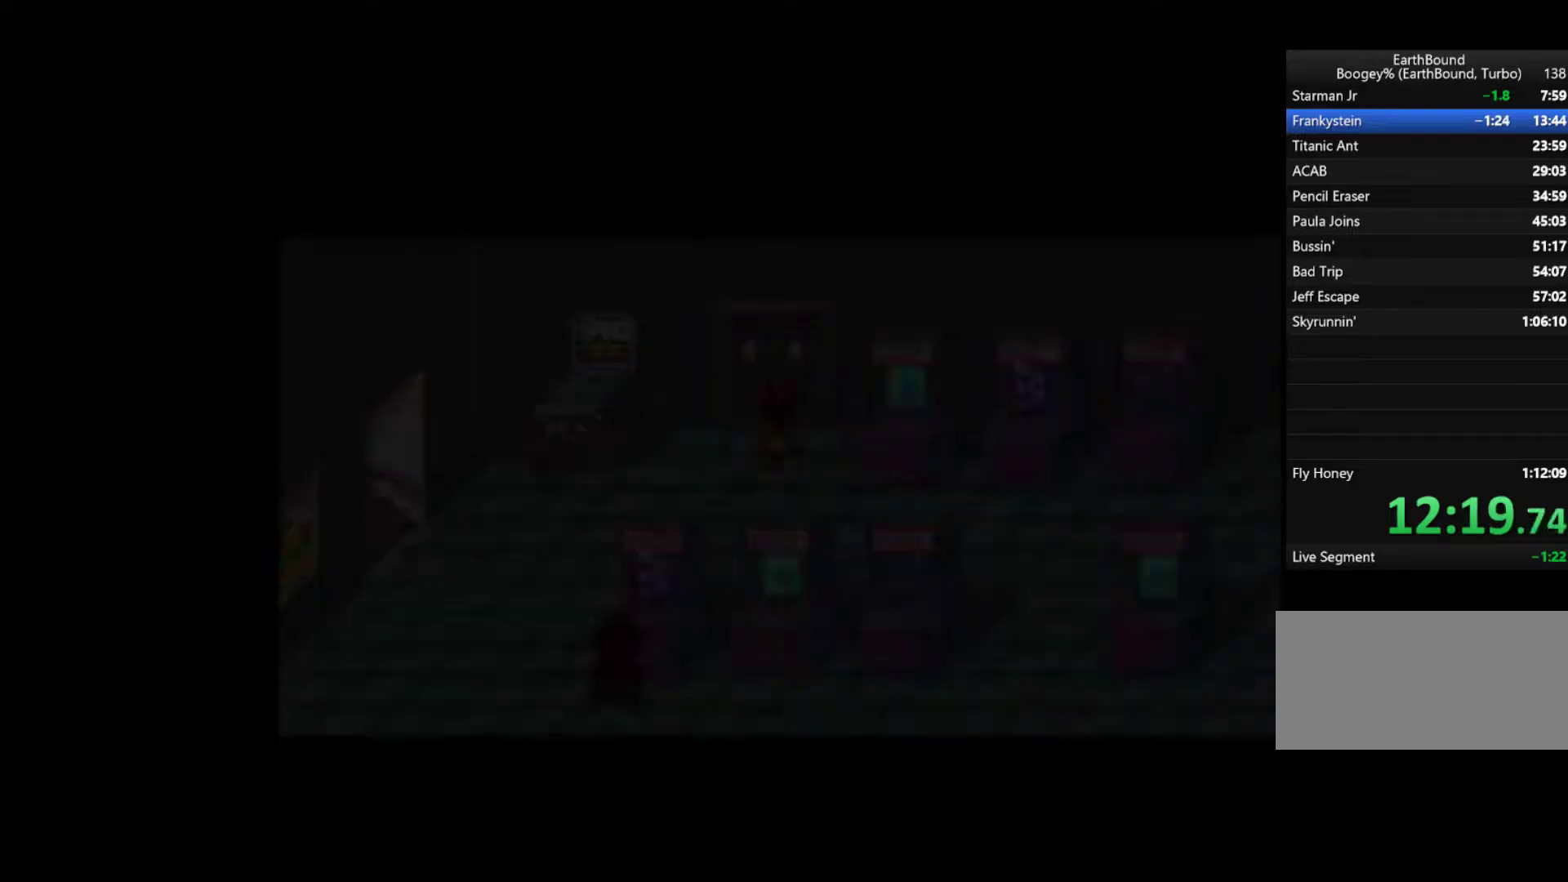
{"buttons": ["DPAD_UP"], "events": []}
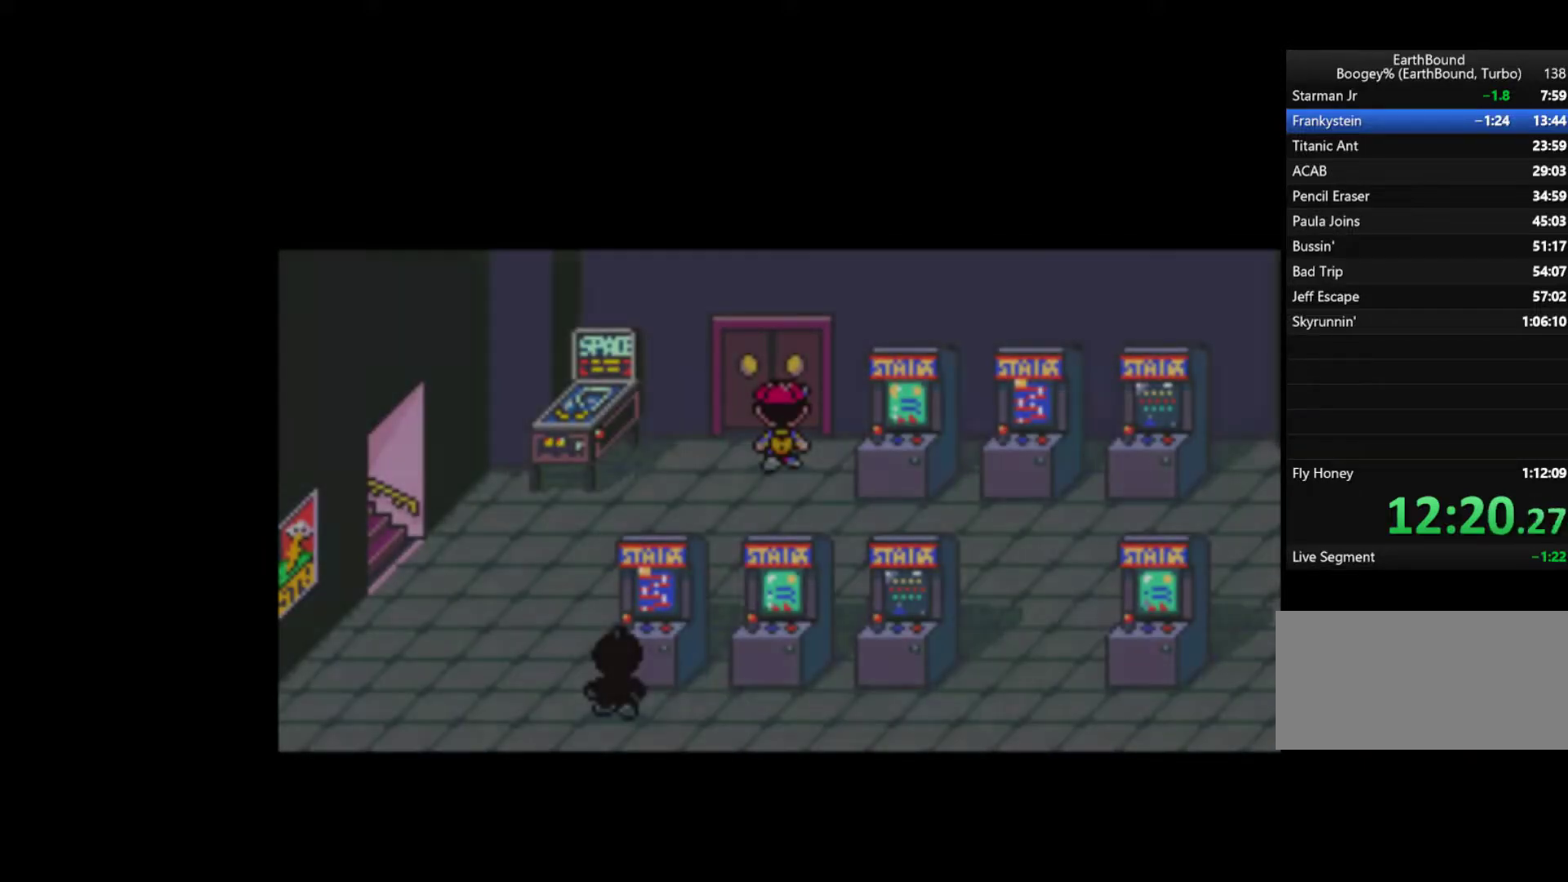
{"buttons": ["DPAD_UP"], "events": []}
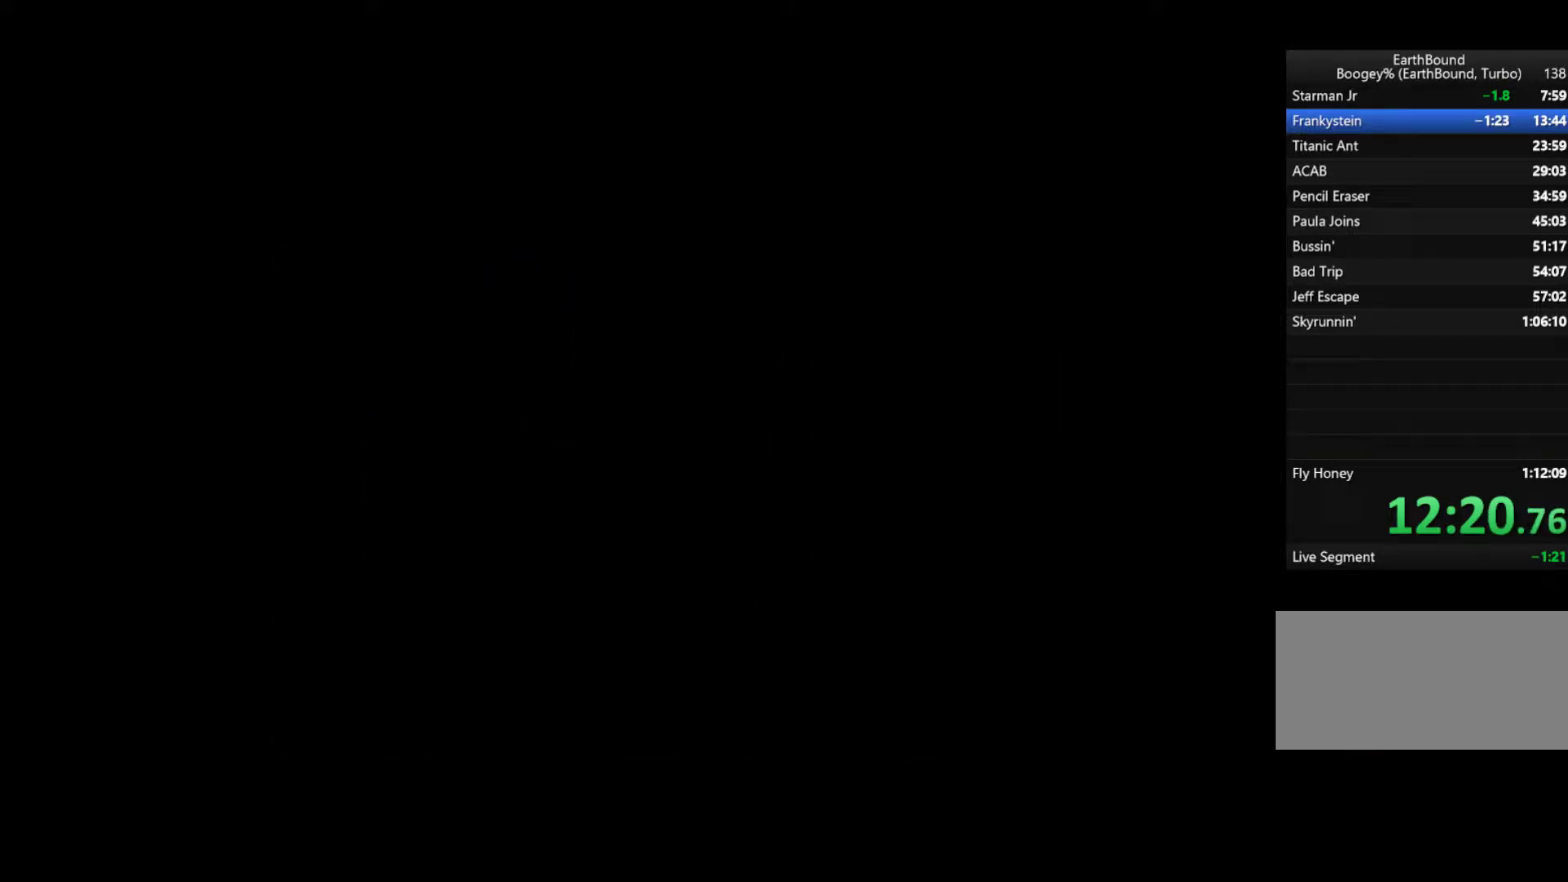
{"buttons": ["DPAD_UP"], "events": []}
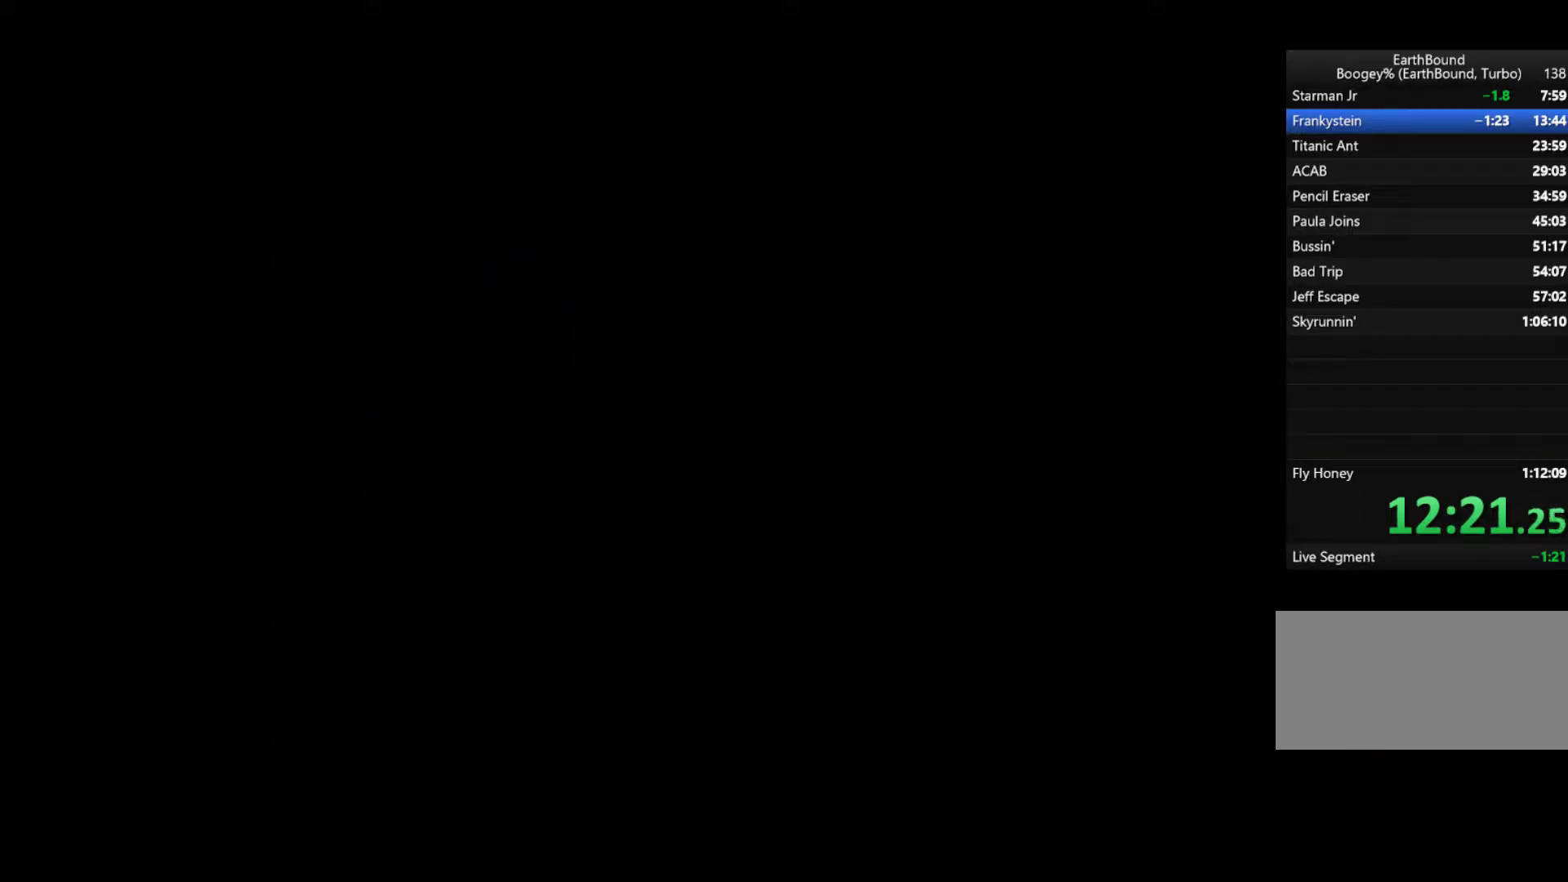
{"buttons": ["DPAD_UP"], "events": []}
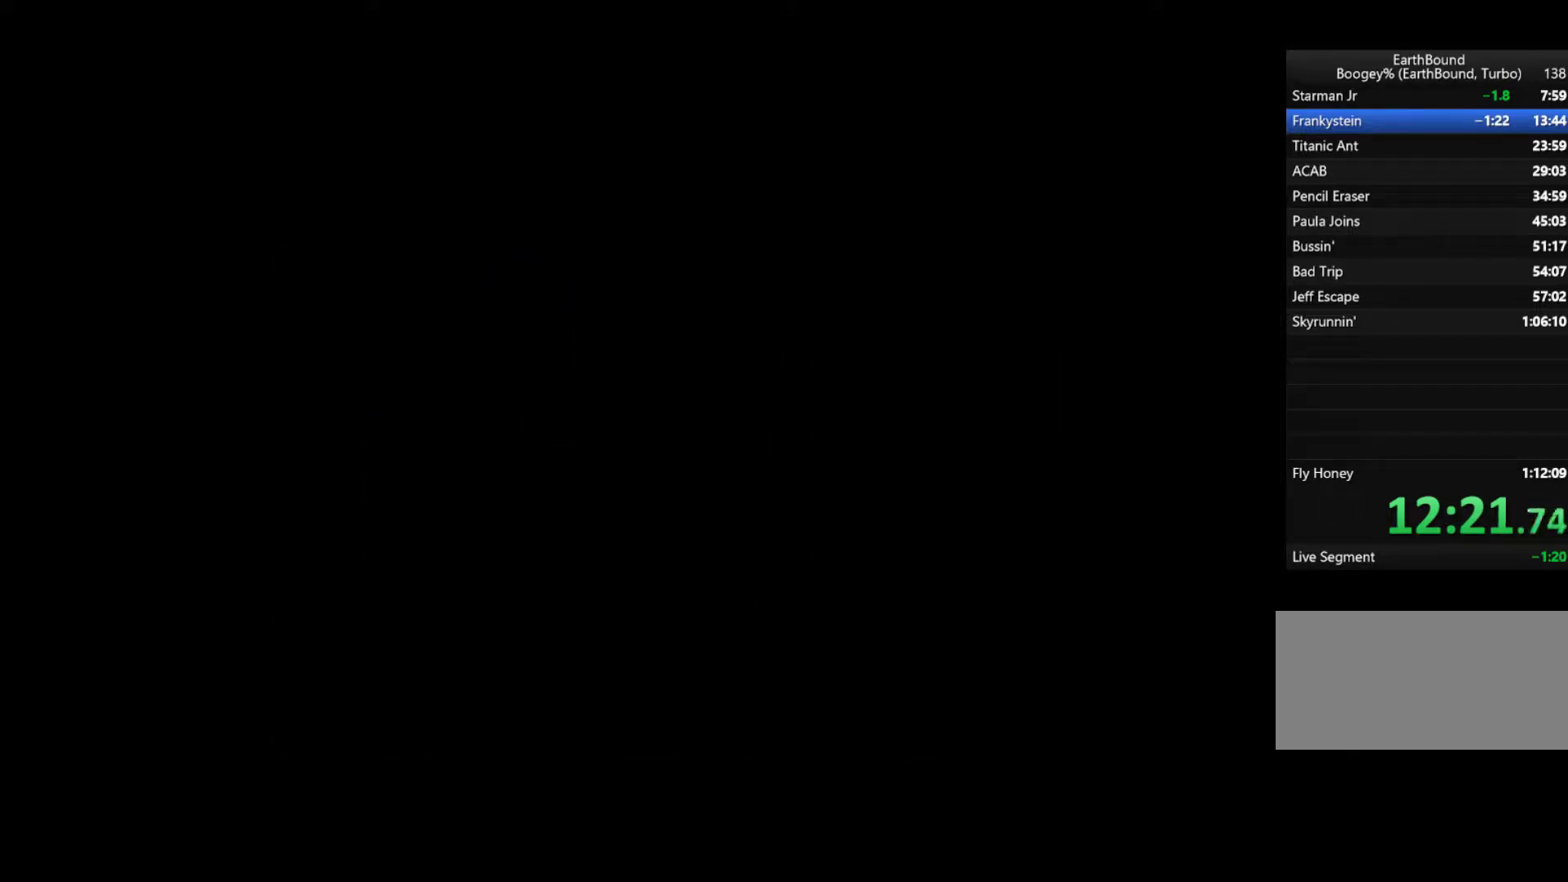
{"buttons": ["DPAD_UP", "DPAD_RIGHT"], "events": [[450, "DPAD_RIGHT", "down"]]}
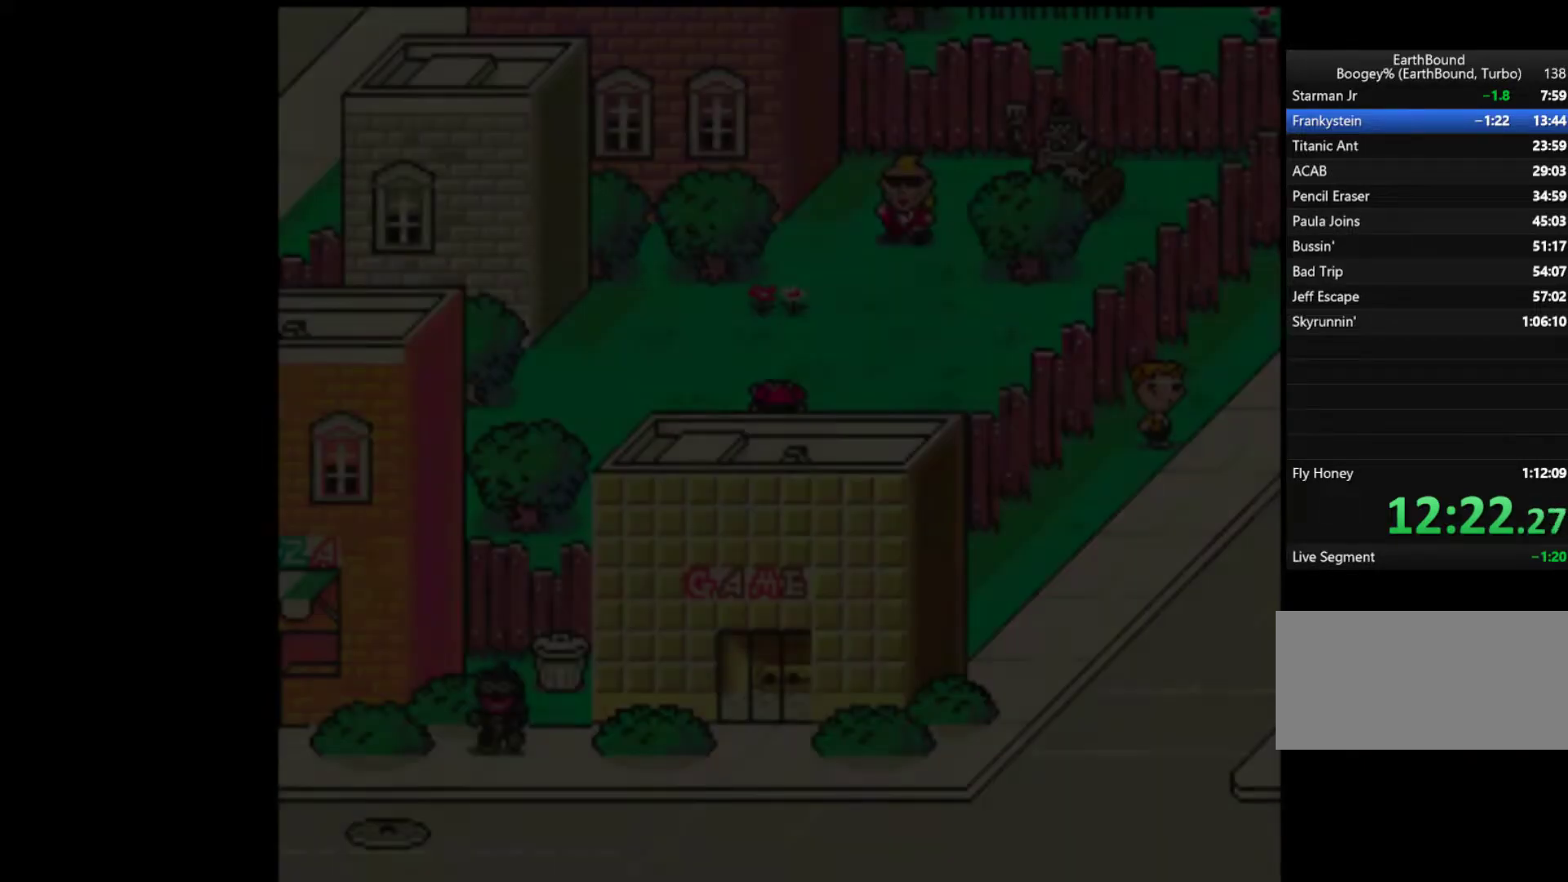
{"buttons": ["DPAD_UP", "DPAD_RIGHT"], "events": []}
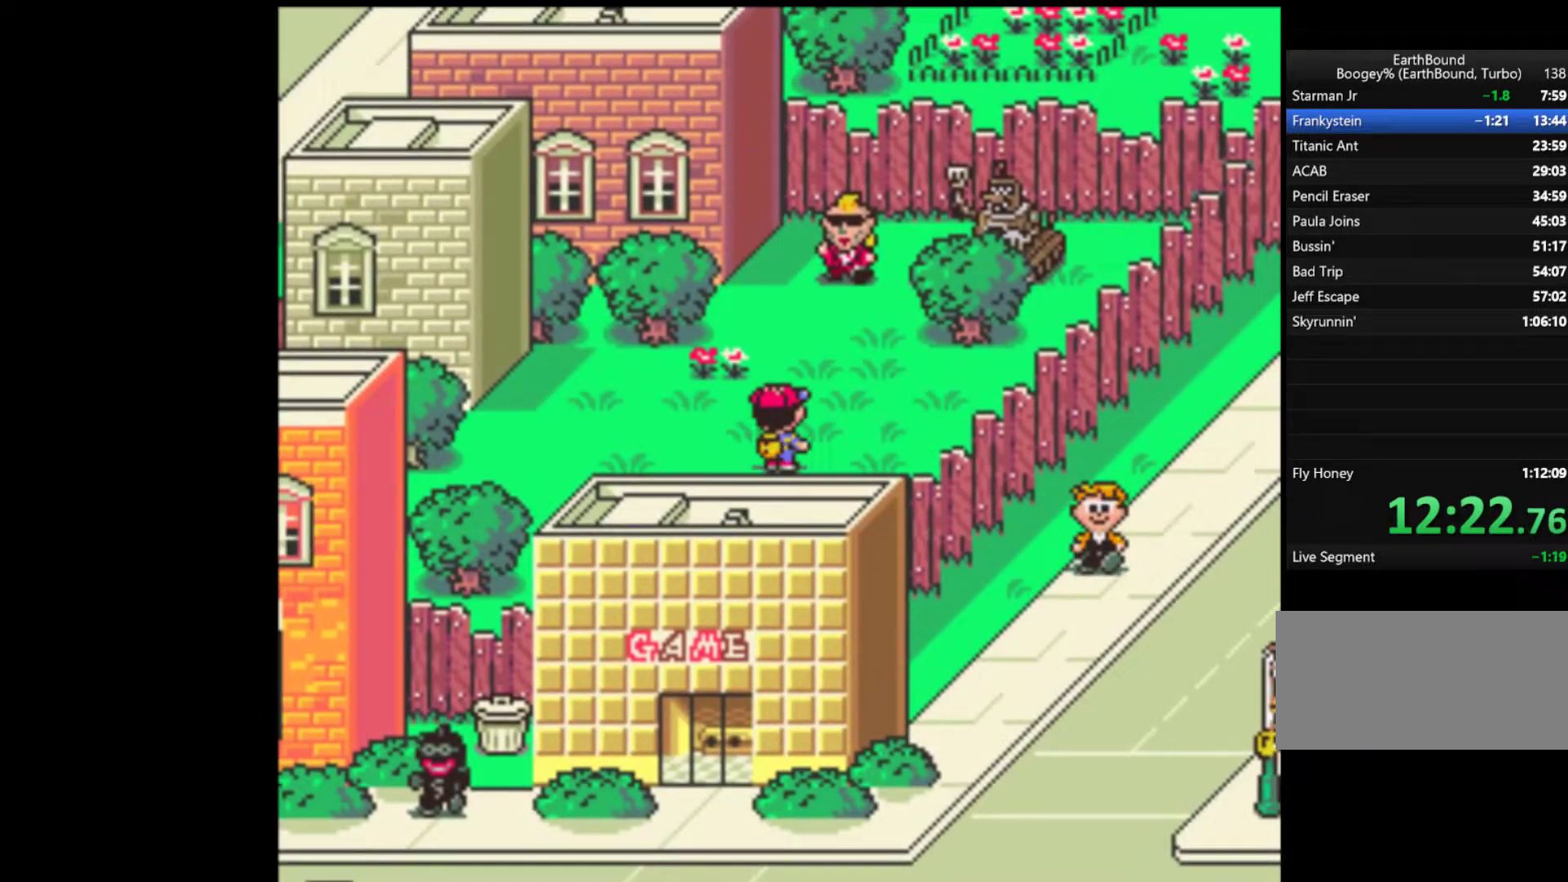
{"buttons": ["DPAD_UP"], "events": [[117, "DPAD_RIGHT", "up"]]}
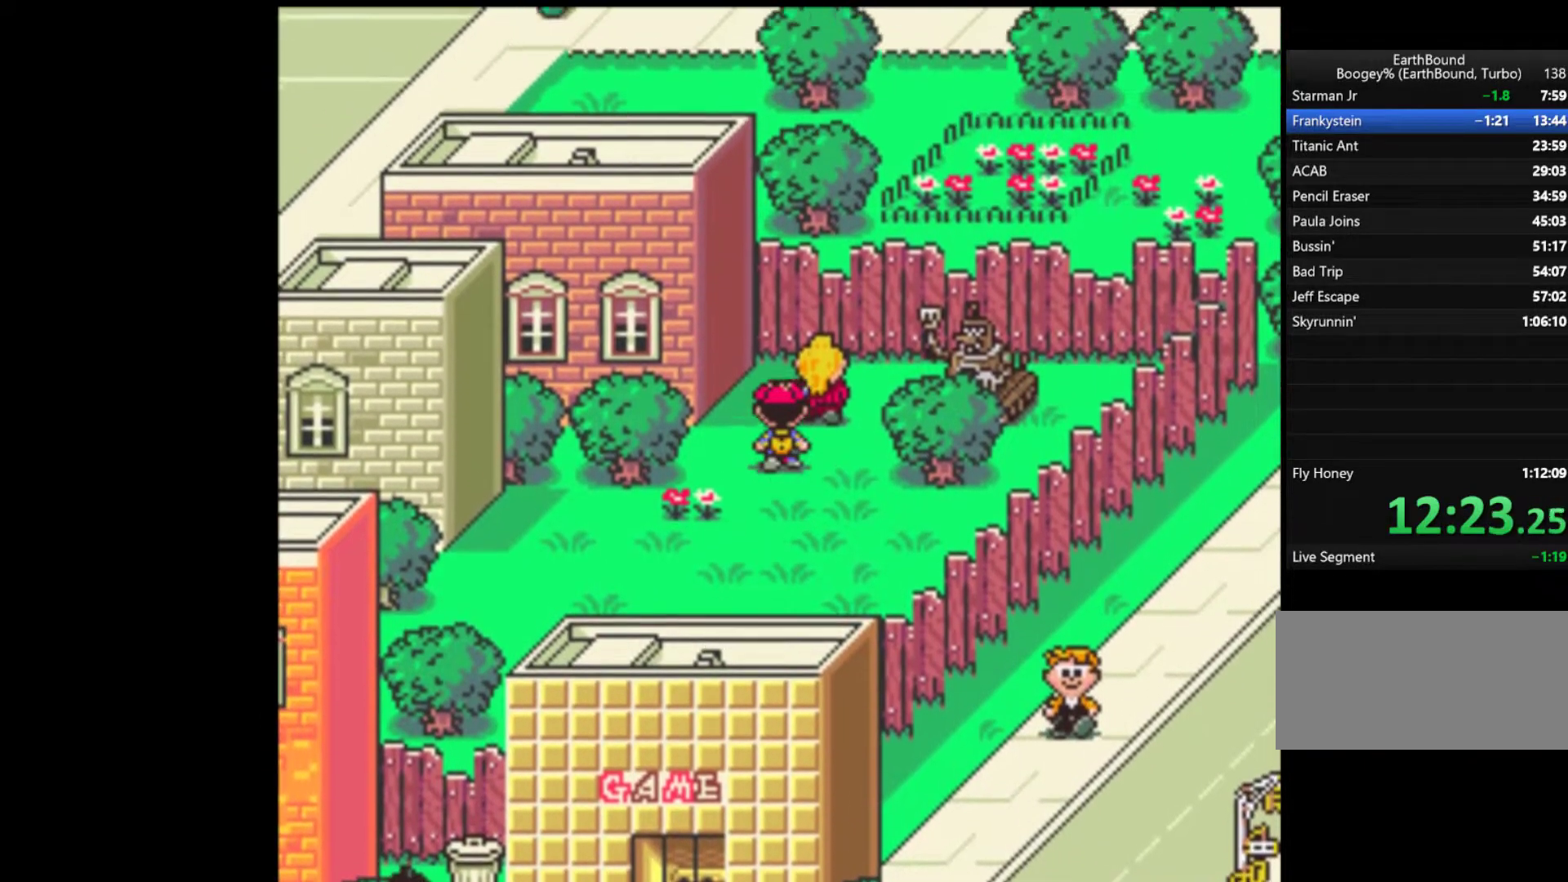
{"buttons": ["A", "START"], "events": [[150, "DPAD_UP", "up"], [183, "A", "down"], [283, "A", "up"], [350, "A", "down"], [417, "A", "up"], [483, "A", "down"], [483, "START", "down"]]}
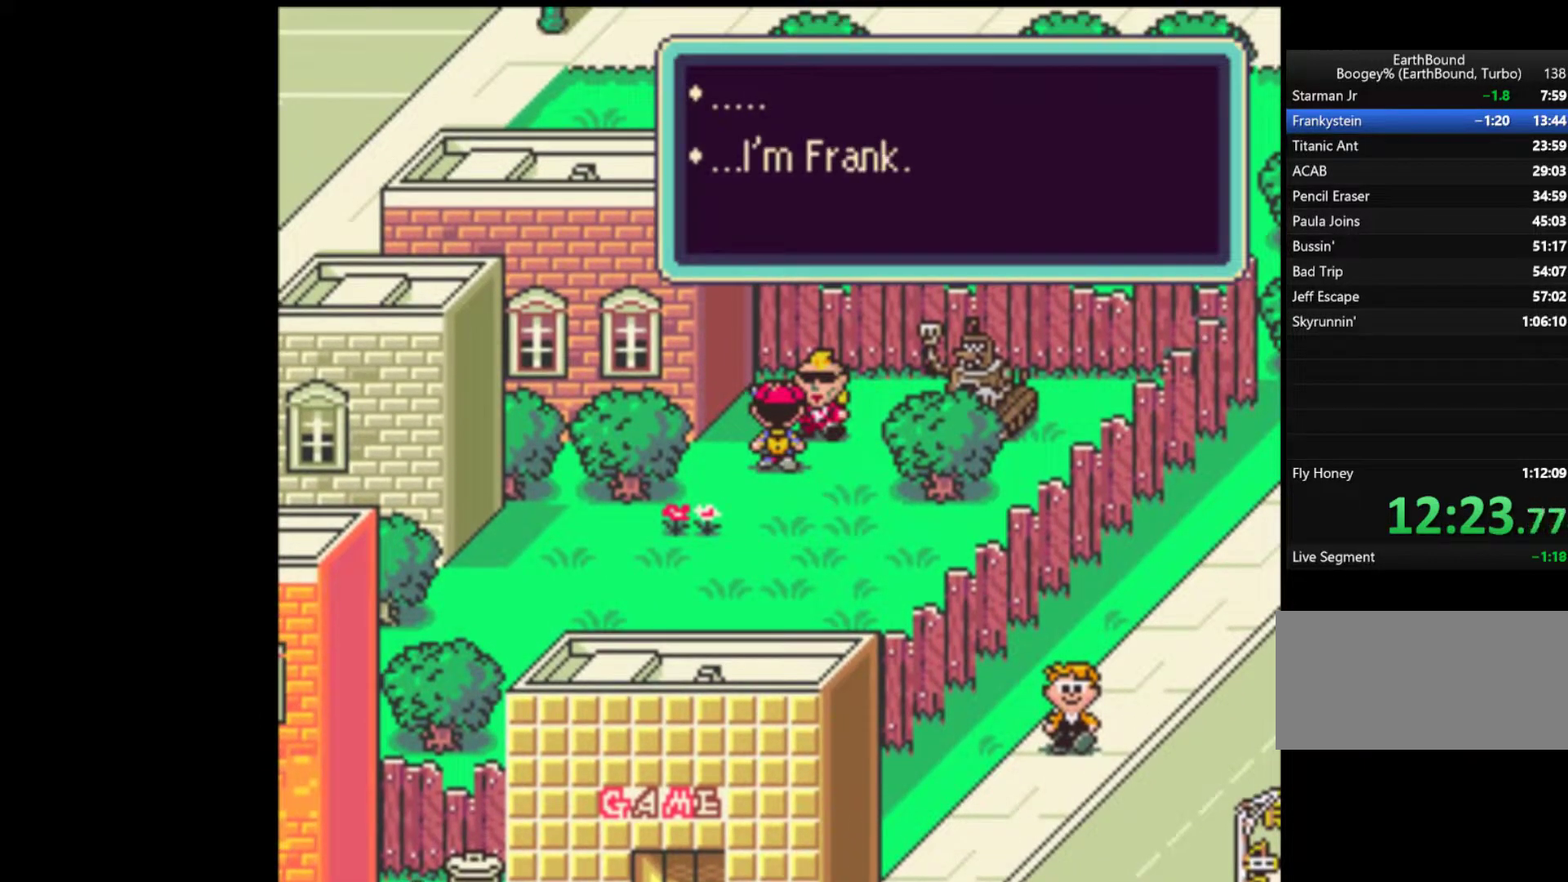
{"buttons": ["START"], "events": [[50, "A", "up"], [117, "A", "down"], [150, "A", "up"], [283, "A", "down"], [317, "START", "up"], [383, "A", "up"], [383, "START", "down"], [450, "A", "down"], [450, "START", "up"], [483, "A", "up"], [483, "START", "down"]]}
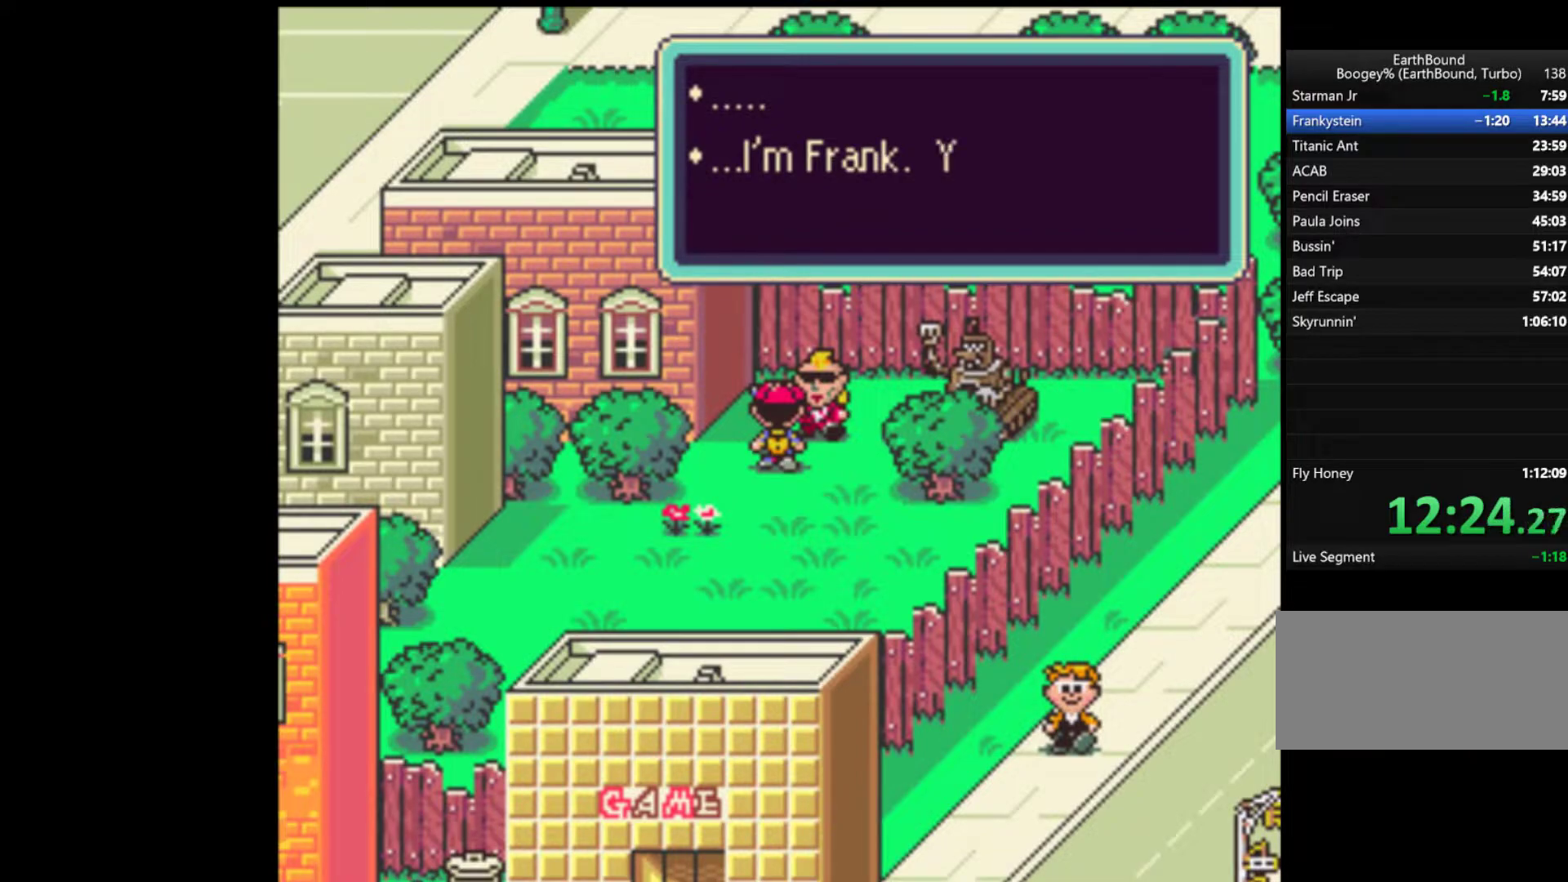
{"buttons": ["A"], "events": [[150, "A", "down"], [150, "START", "up"], [217, "A", "up"], [217, "START", "down"], [283, "A", "down"], [317, "A", "up"], [383, "A", "down"], [383, "START", "up"], [450, "A", "up"], [450, "START", "down"], [483, "A", "down"], [483, "START", "up"]]}
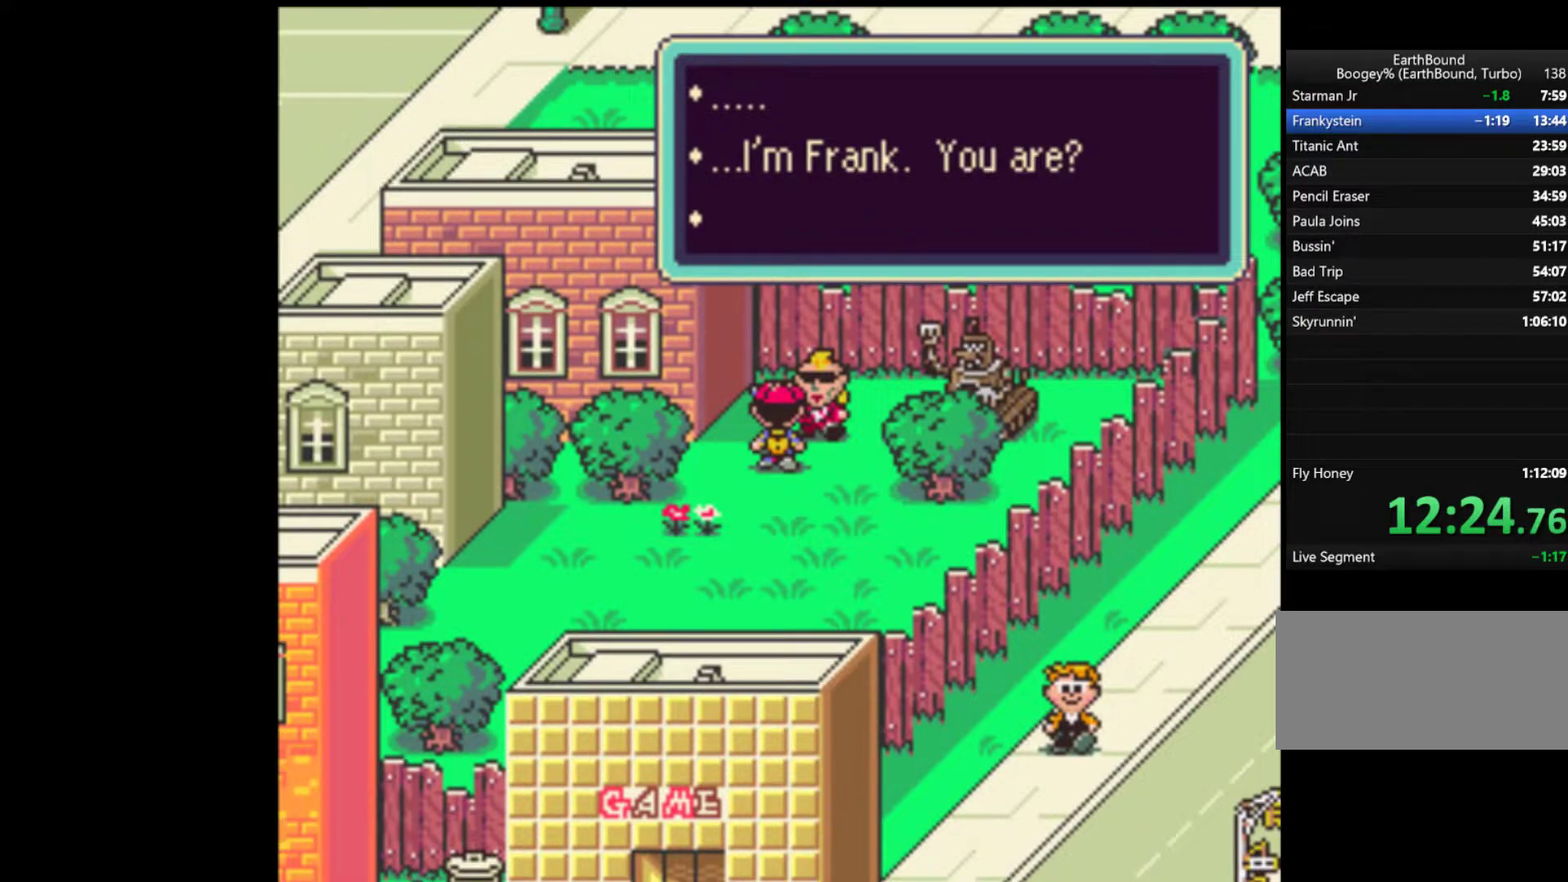
{"buttons": ["START"], "events": [[50, "A", "up"], [83, "A", "down"], [83, "START", "down"], [150, "A", "up"], [150, "START", "up"], [183, "START", "down"], [217, "A", "down"], [283, "A", "up"], [317, "A", "down"], [317, "START", "up"], [350, "A", "up"], [350, "START", "down"], [417, "A", "down"], [450, "START", "up"], [483, "A", "up"], [483, "START", "down"]]}
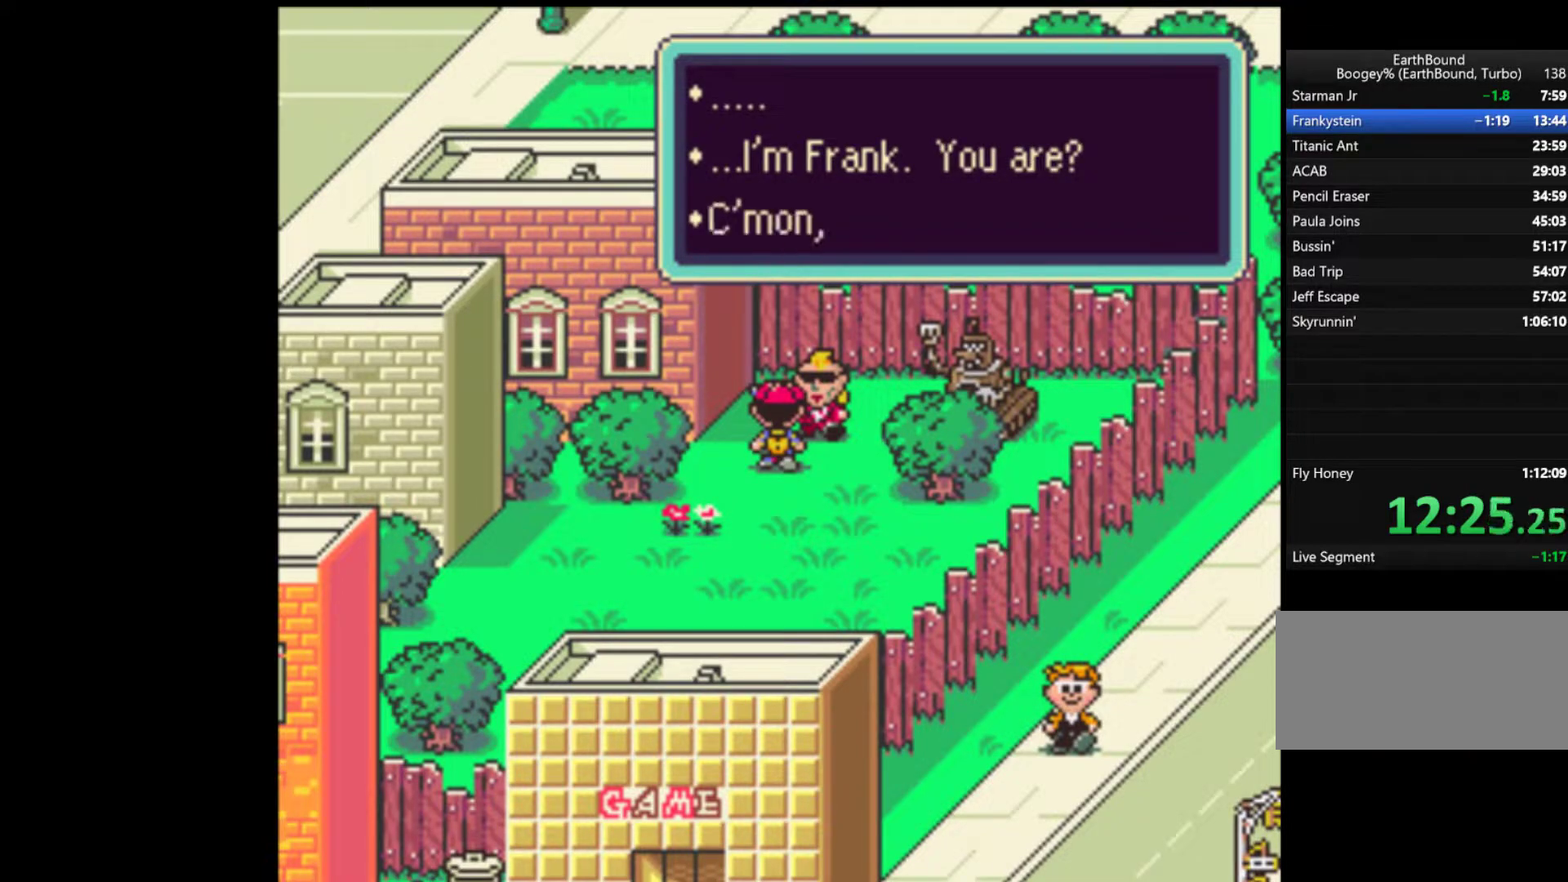
{"buttons": ["START"], "events": [[17, "A", "down"], [83, "A", "up"], [83, "START", "up"], [117, "A", "down"], [150, "START", "down"], [183, "A", "up"], [217, "A", "down"], [250, "START", "up"], [283, "A", "up"], [317, "A", "down"], [317, "START", "down"], [383, "A", "up"], [417, "START", "up"], [450, "START", "down"]]}
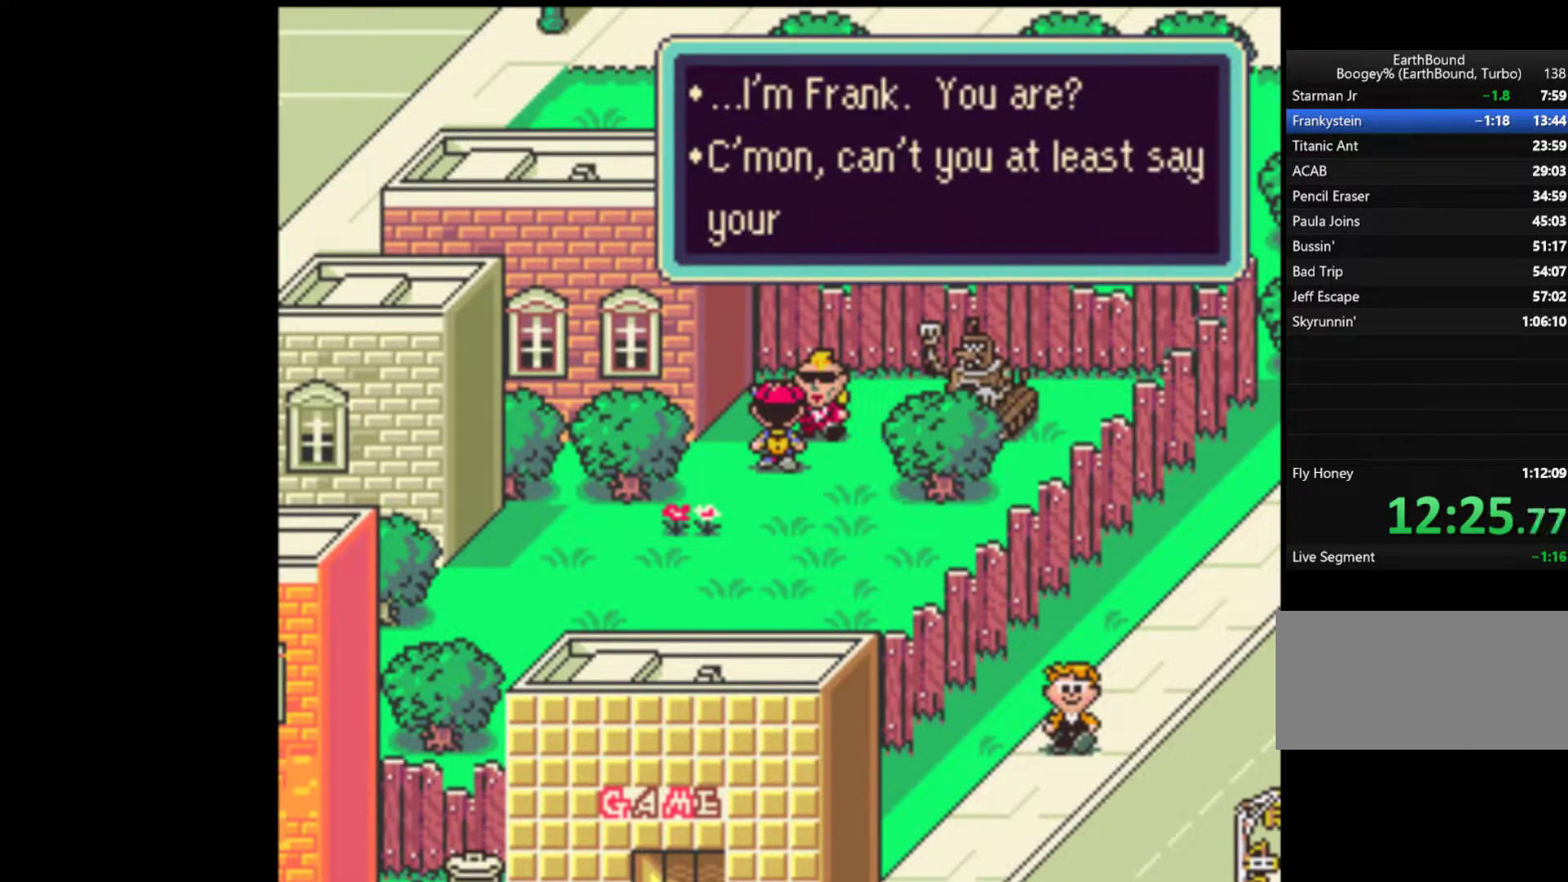
{"buttons": [], "events": [[17, "START", "up"], [50, "A", "down"], [50, "START", "down"], [83, "A", "up"], [150, "A", "down"], [150, "START", "up"], [217, "A", "up"], [217, "START", "down"], [250, "A", "down"], [283, "START", "up"], [383, "START", "down"], [417, "A", "up"], [417, "START", "up"]]}
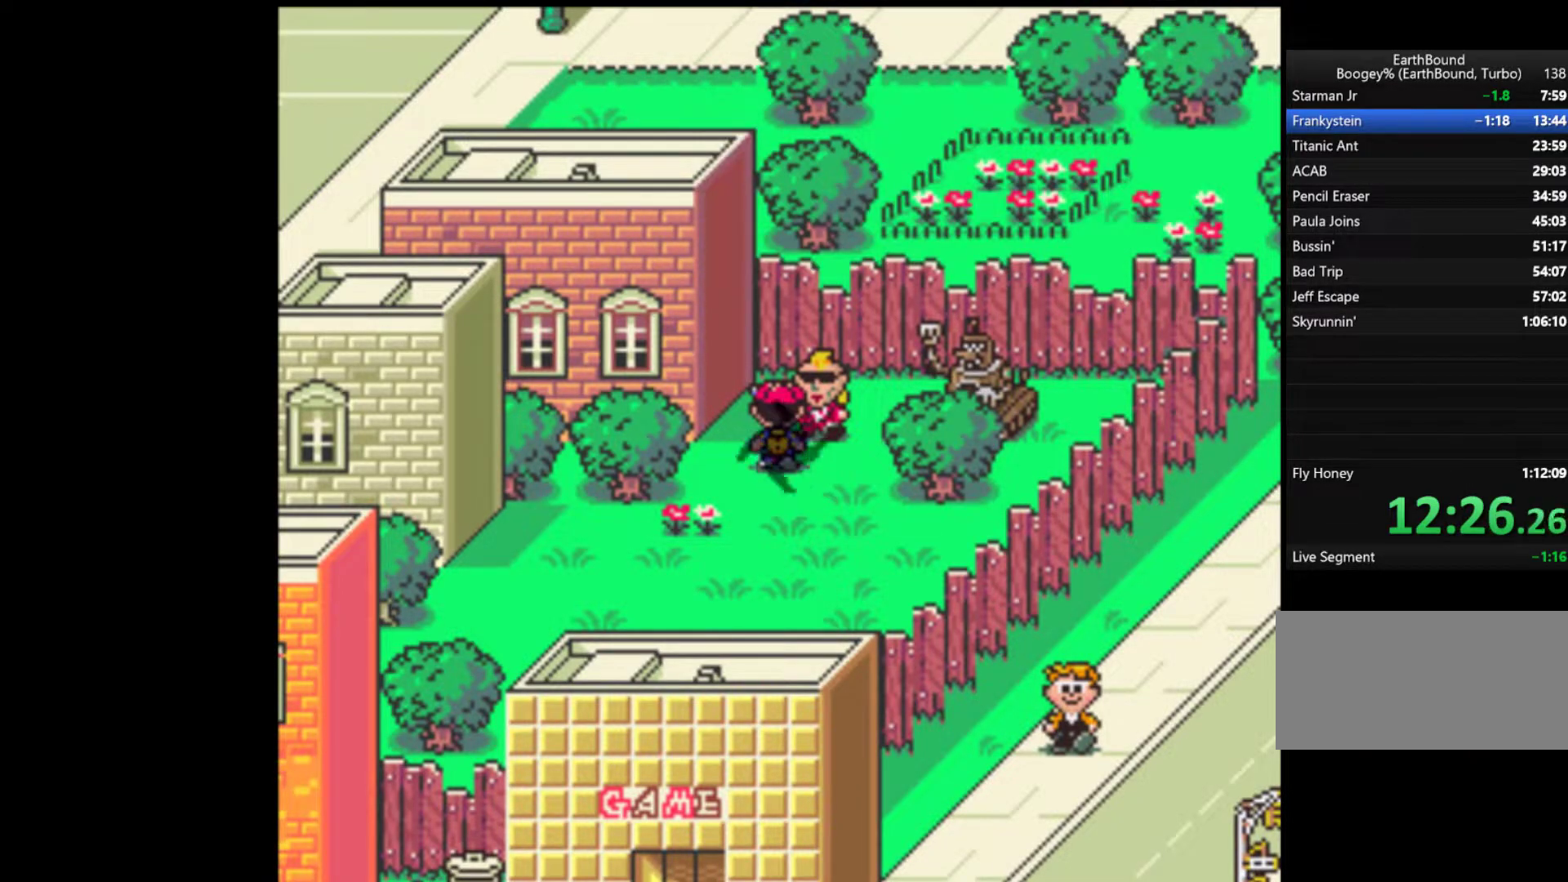
{"buttons": [], "events": [[83, "A", "down"], [150, "A", "up"], [217, "A", "down"], [250, "A", "up"], [350, "A", "down"], [383, "A", "up"], [450, "A", "down"], [483, "A", "up"]]}
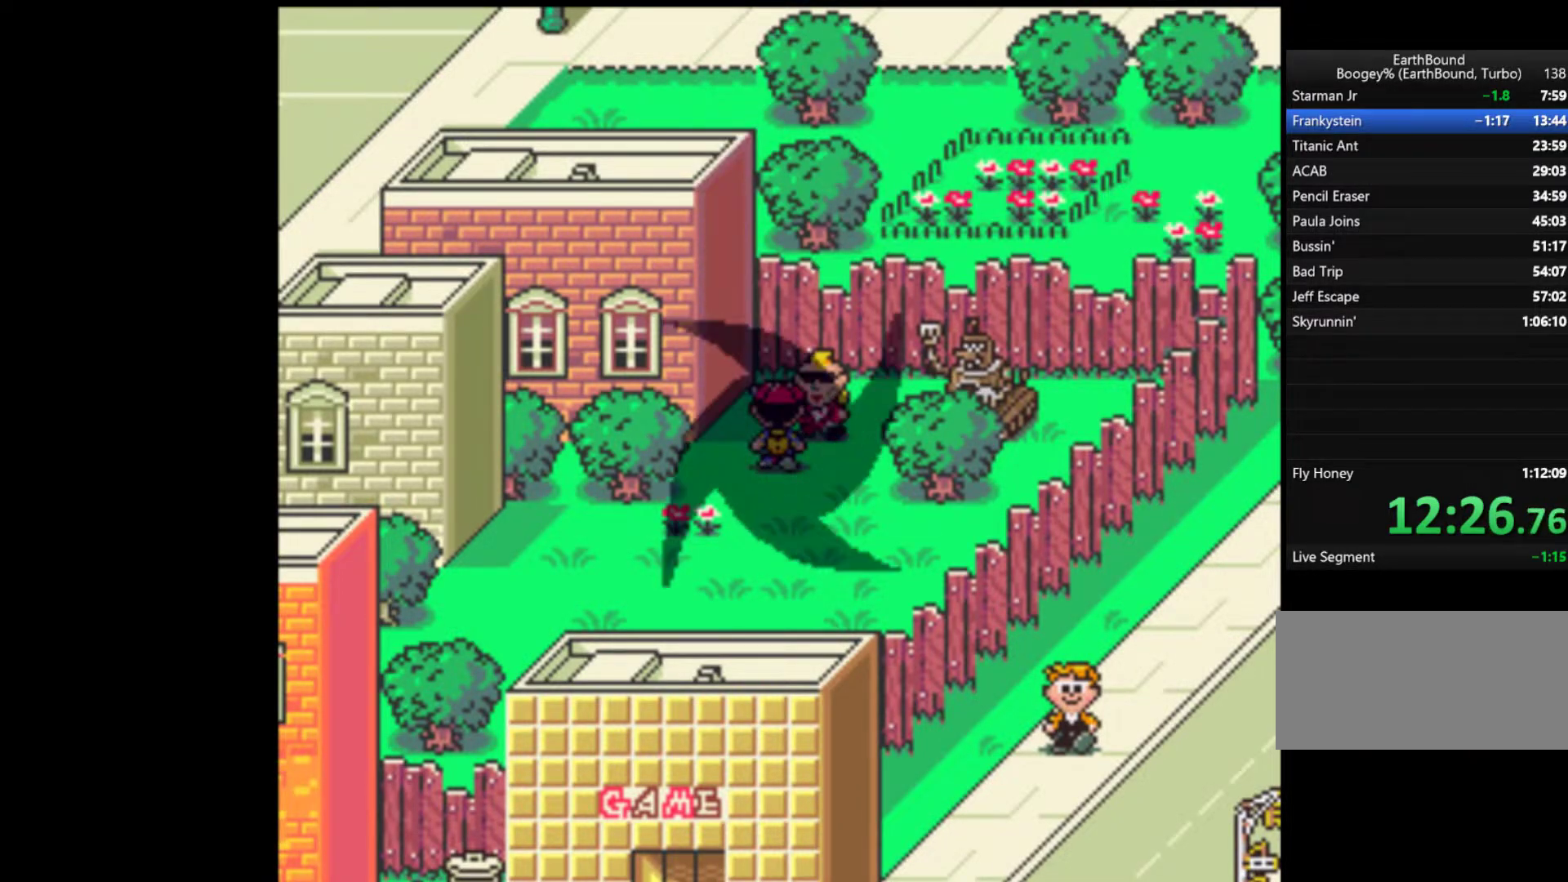
{"buttons": [], "events": [[50, "A", "down"], [83, "A", "up"], [183, "A", "down"], [250, "A", "up"], [450, "A", "down"], [483, "A", "up"]]}
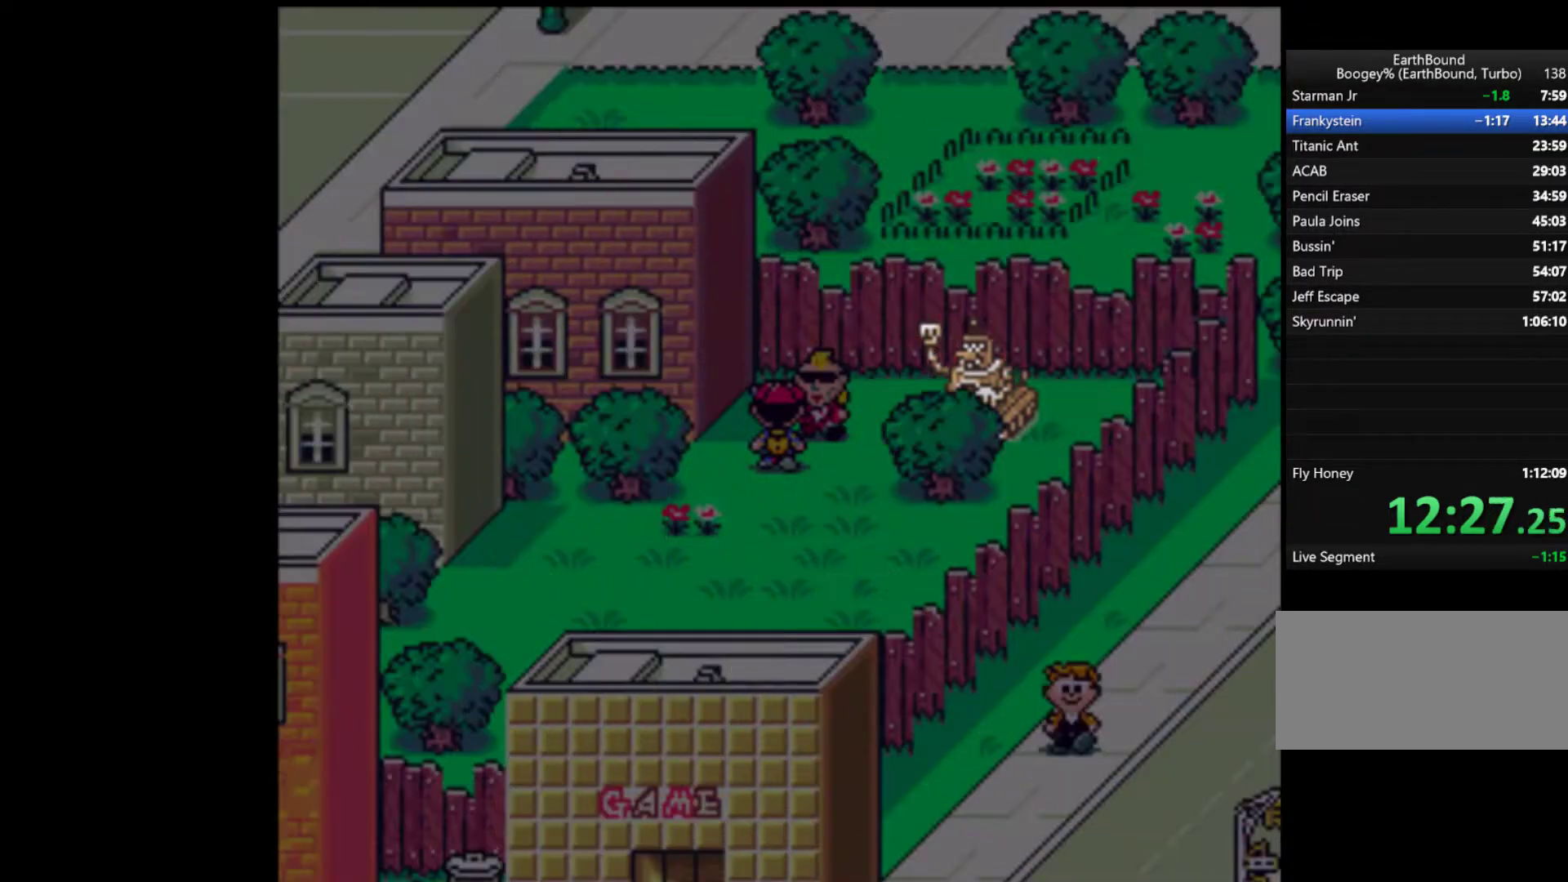
{"buttons": [], "events": [[150, "A", "down"], [183, "A", "up"], [283, "A", "down"], [317, "A", "up"], [383, "A", "down"], [450, "A", "up"]]}
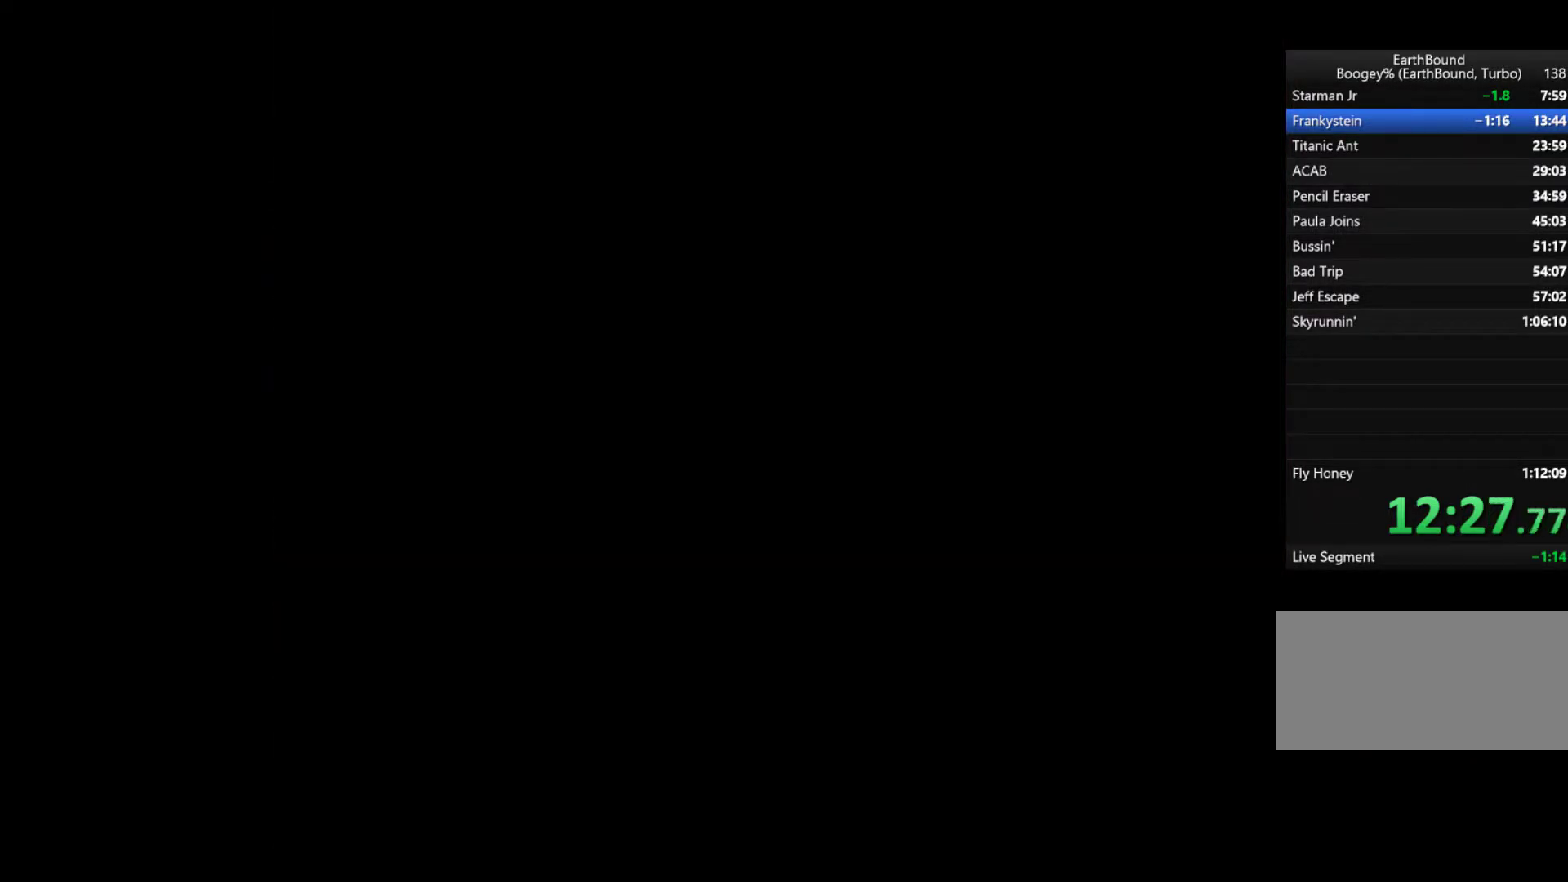
{"buttons": ["A"], "events": [[17, "A", "down"], [217, "A", "up"], [317, "A", "down"], [383, "A", "up"], [483, "A", "down"]]}
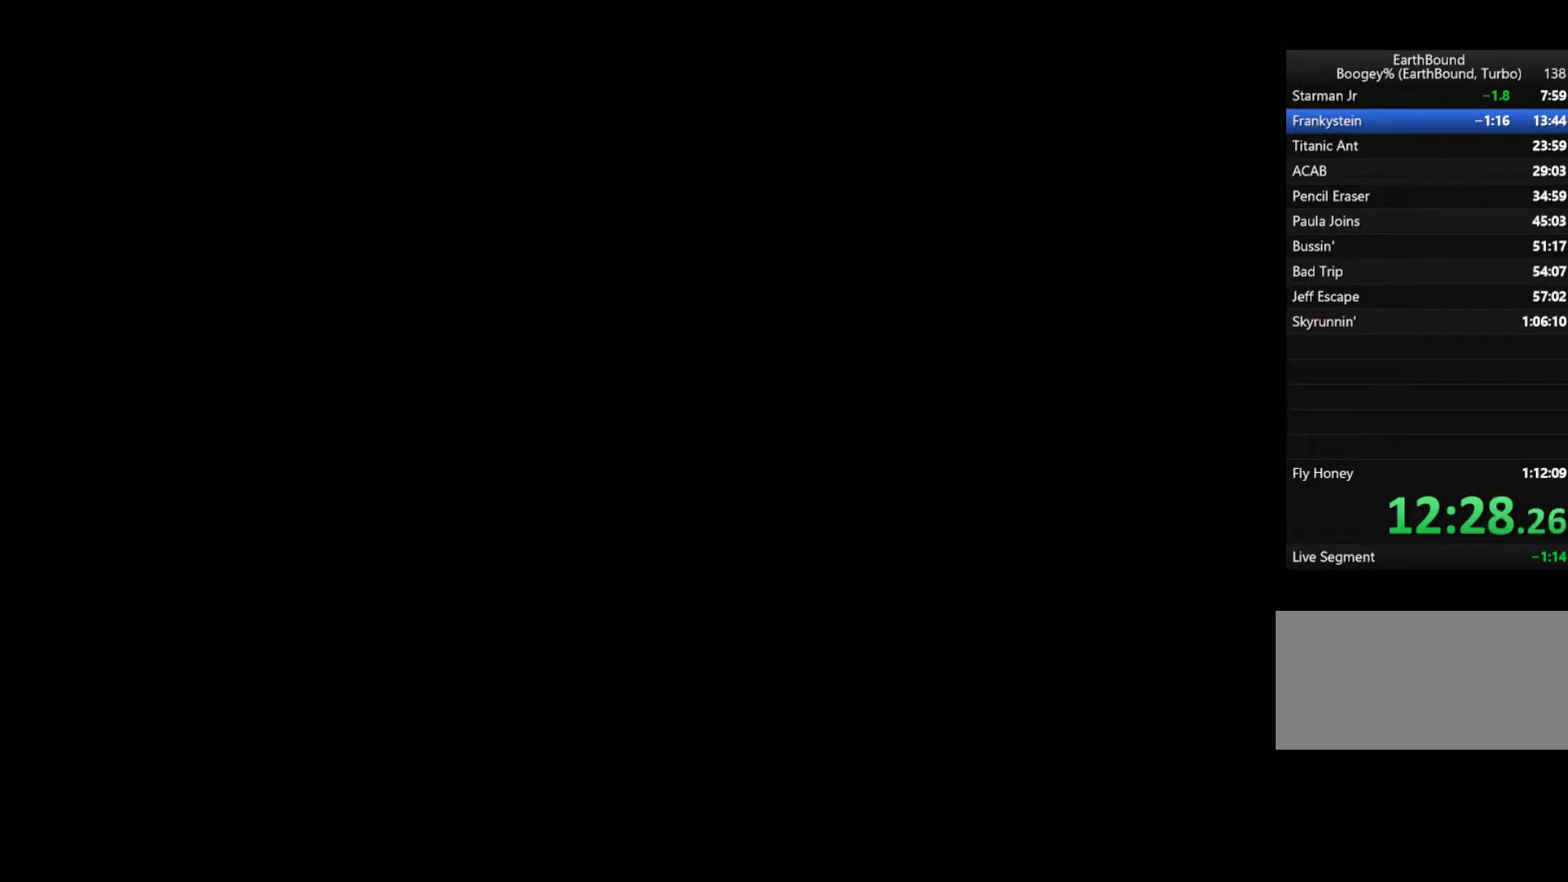
{"buttons": [], "events": [[50, "A", "up"], [117, "A", "down"], [183, "A", "up"], [250, "A", "down"], [317, "A", "up"], [383, "A", "down"], [450, "A", "up"]]}
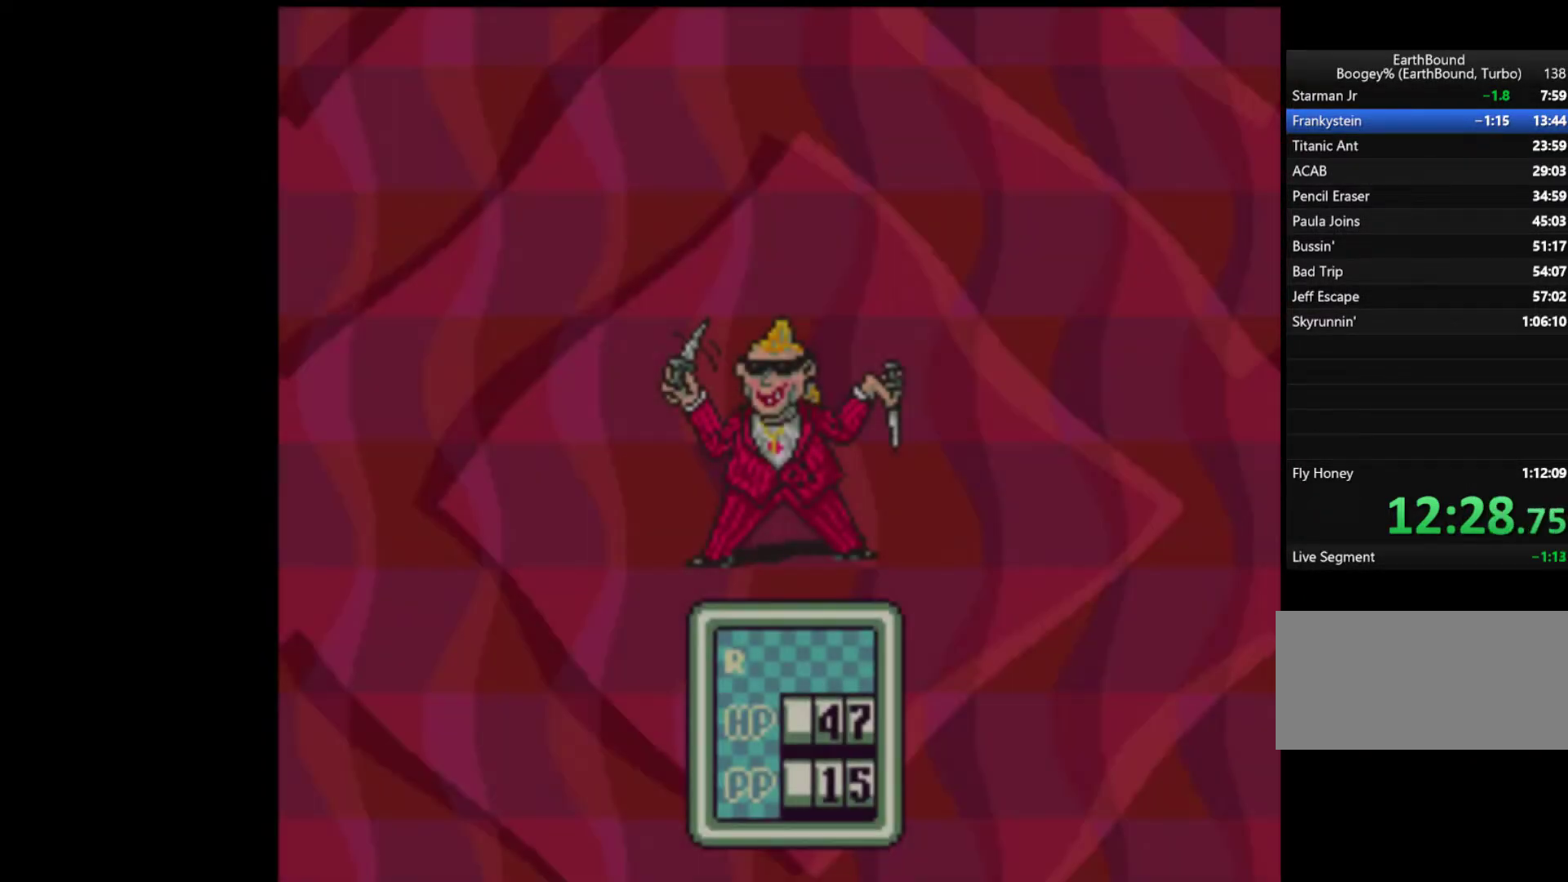
{"buttons": [], "events": [[50, "A", "down"], [83, "A", "up"], [183, "A", "down"], [217, "A", "up"], [283, "A", "down"], [350, "A", "up"], [417, "A", "down"], [450, "A", "up"]]}
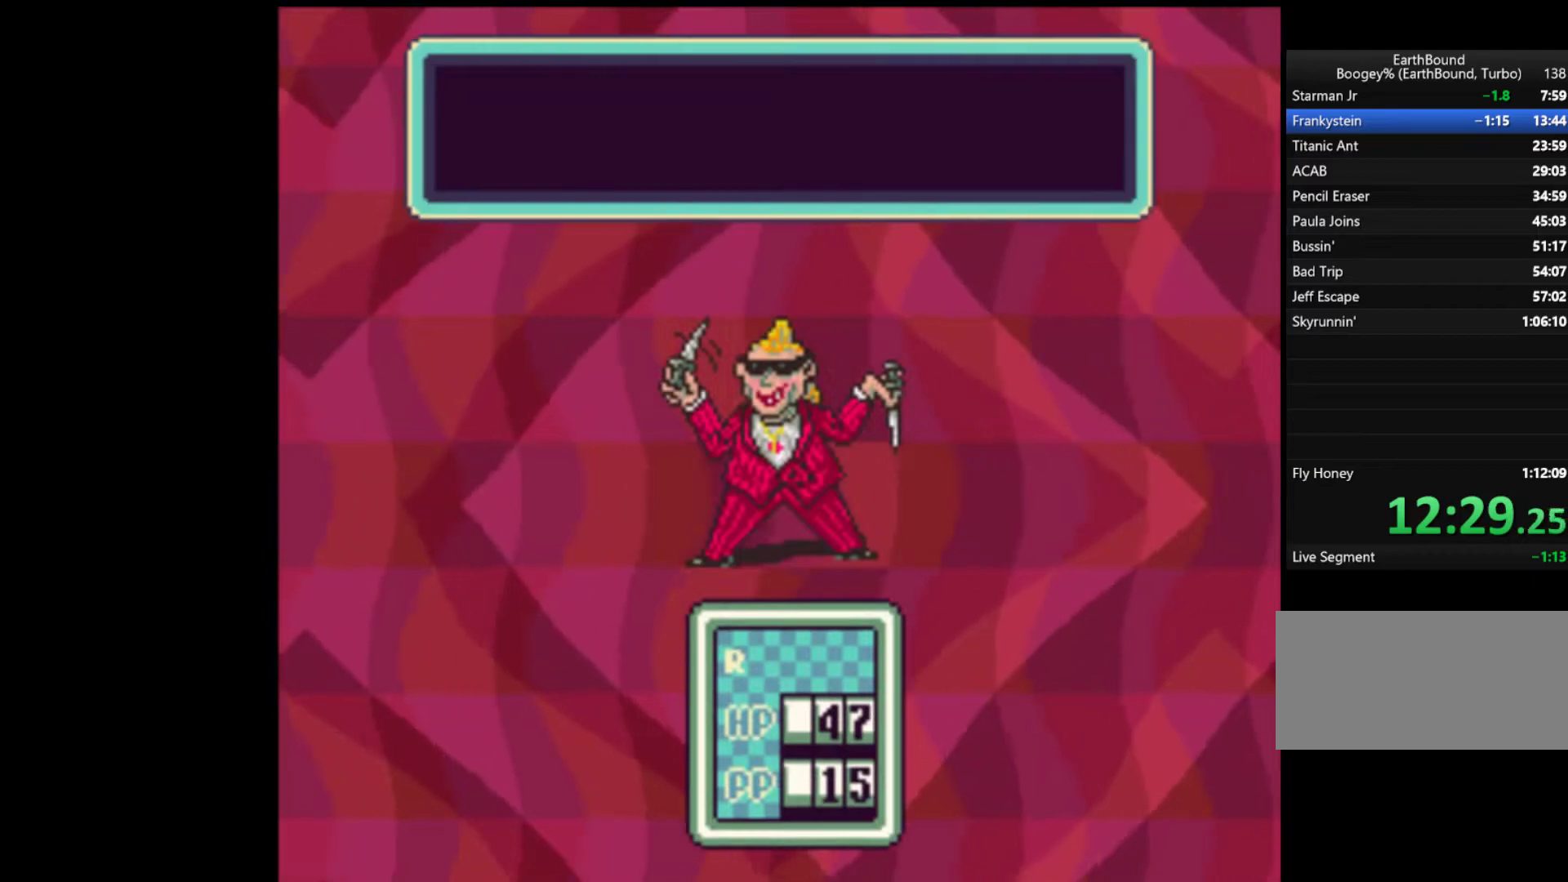
{"buttons": [], "events": [[50, "A", "down"], [83, "A", "up"], [183, "A", "down"], [217, "A", "up"], [283, "A", "down"], [350, "A", "up"], [417, "A", "down"], [483, "A", "up"]]}